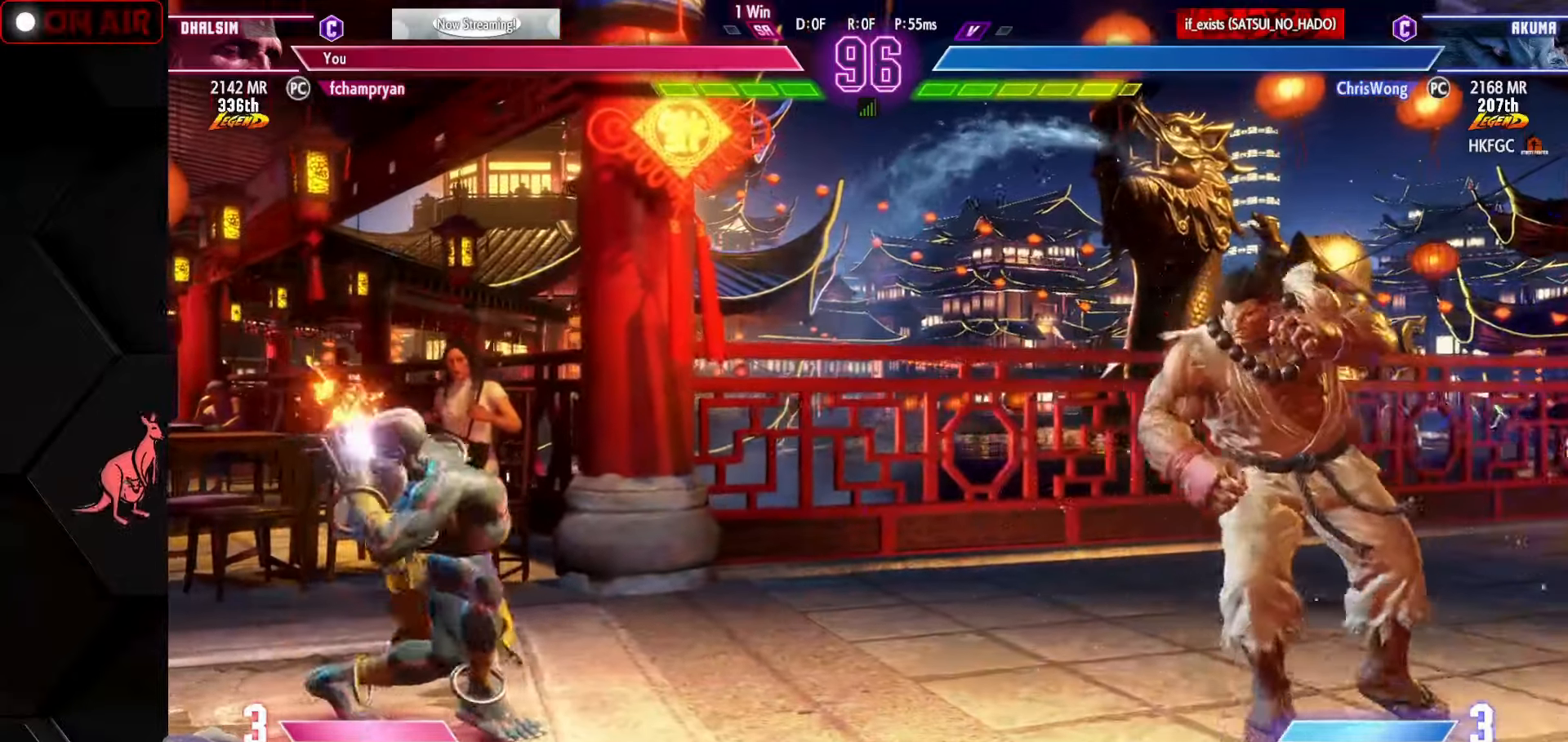
Gameplay with a controller (arcade stick); each line is a JSON object with the inputs held at the frame after it. "events" lists button and stick changes between this image and that frame as [ms after this image, input, new state], when the widget could be followed in between. Not read: L3 R3.
{"buttons": [], "left_stick": "left", "events": [[316, "SQUARE", "up"]]}
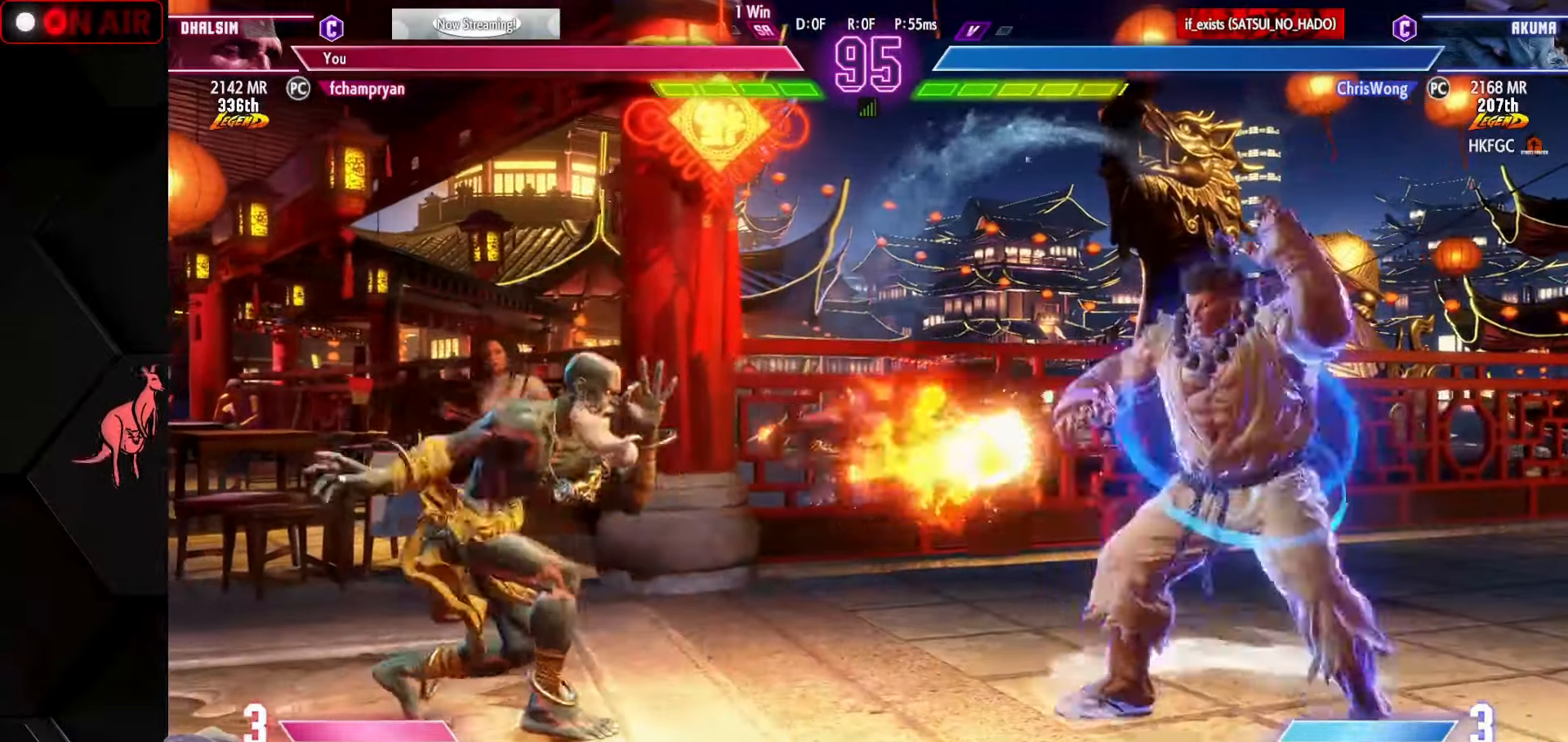
{"buttons": [], "left_stick": "left", "events": [[66, "left_stick", "down"], [150, "left_stick", "right"], [200, "SQUARE", "down"], [283, "SQUARE", "up"], [283, "left_stick", "center"], [350, "left_stick", "left"]]}
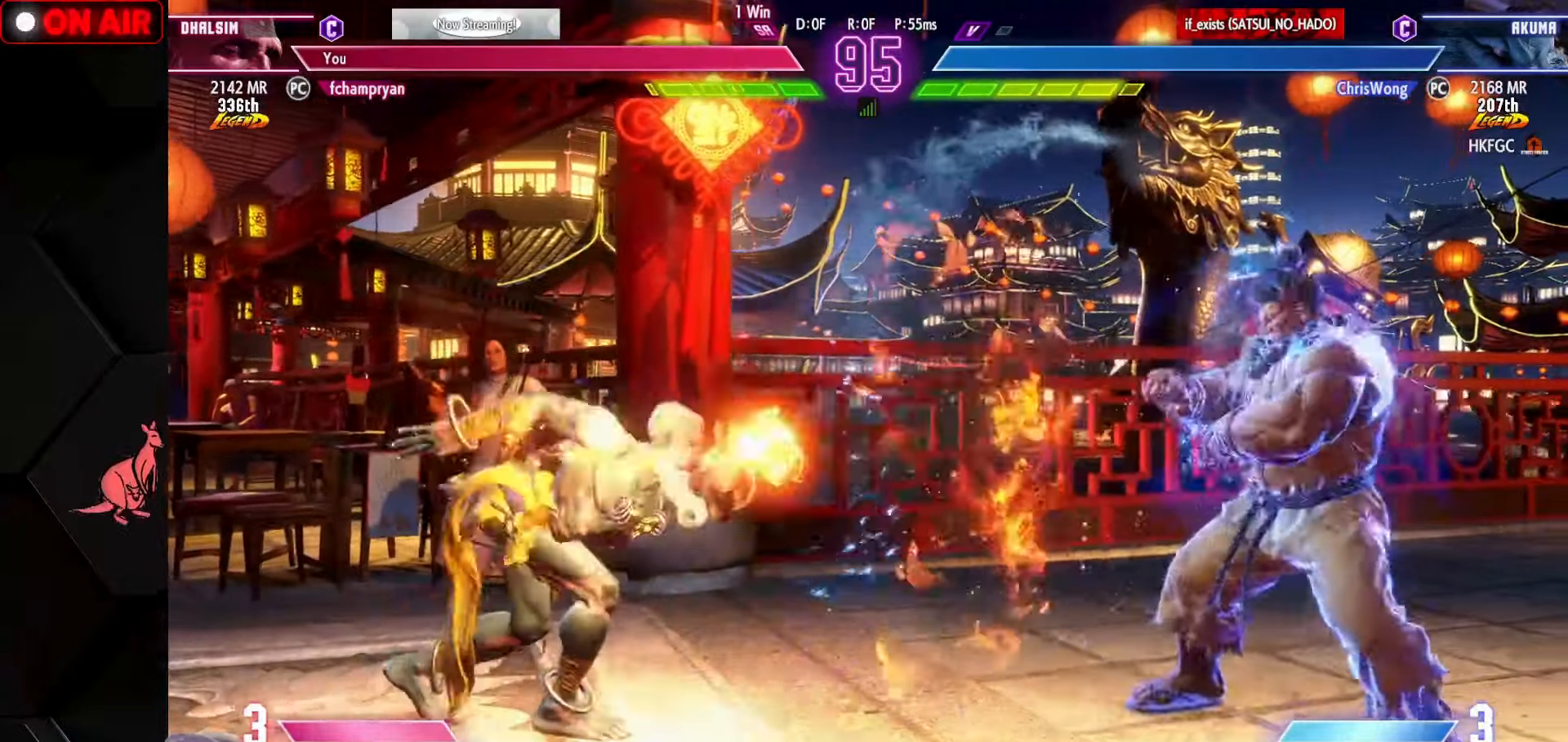
{"buttons": [], "left_stick": "right", "events": [[366, "left_stick", "down"], [483, "left_stick", "right"]]}
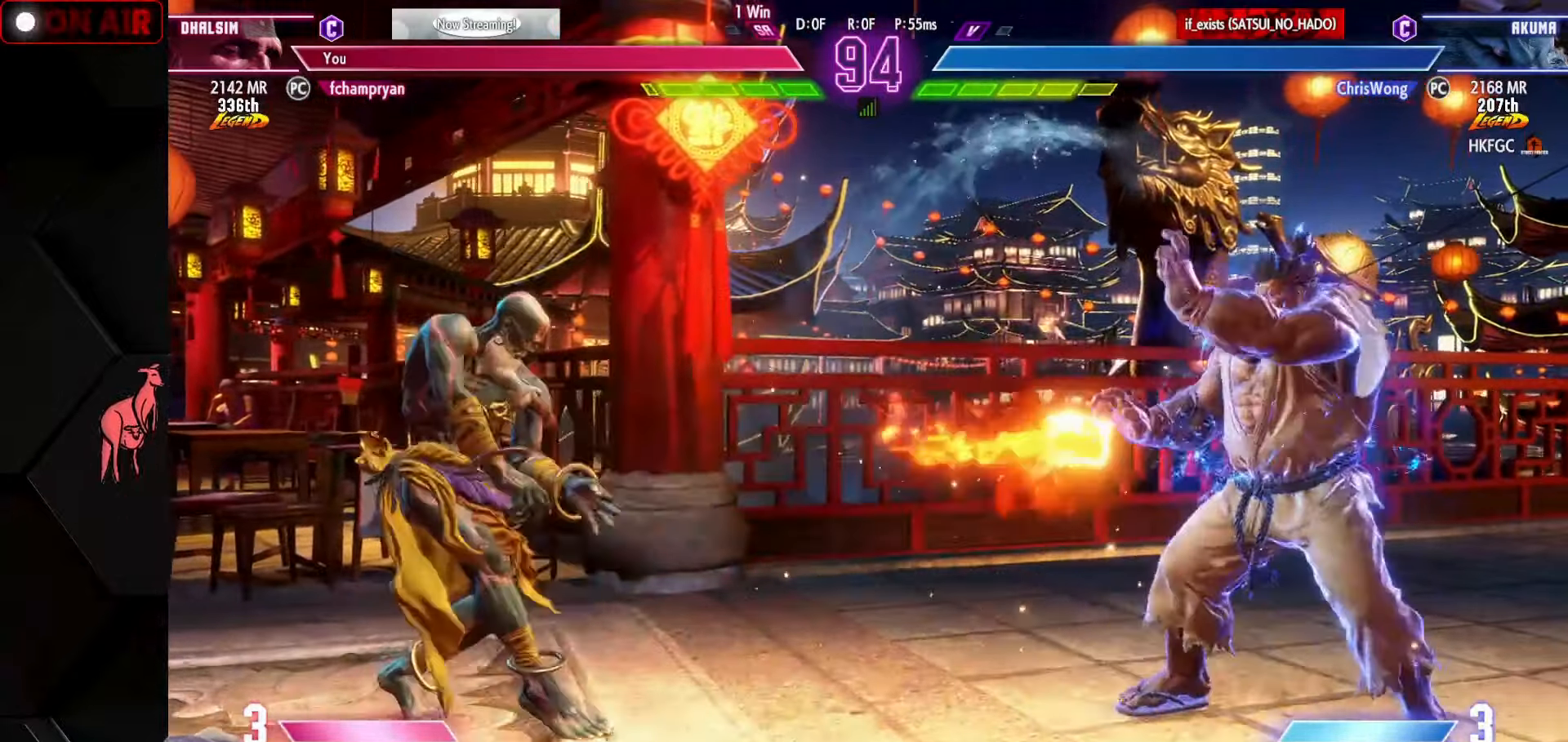
{"buttons": [], "left_stick": "center", "events": [[16, "left_stick", "down"], [50, "left_stick", "left"], [266, "left_stick", "down-left"], [300, "SQUARE", "down"], [366, "SQUARE", "up"], [466, "left_stick", "center"]]}
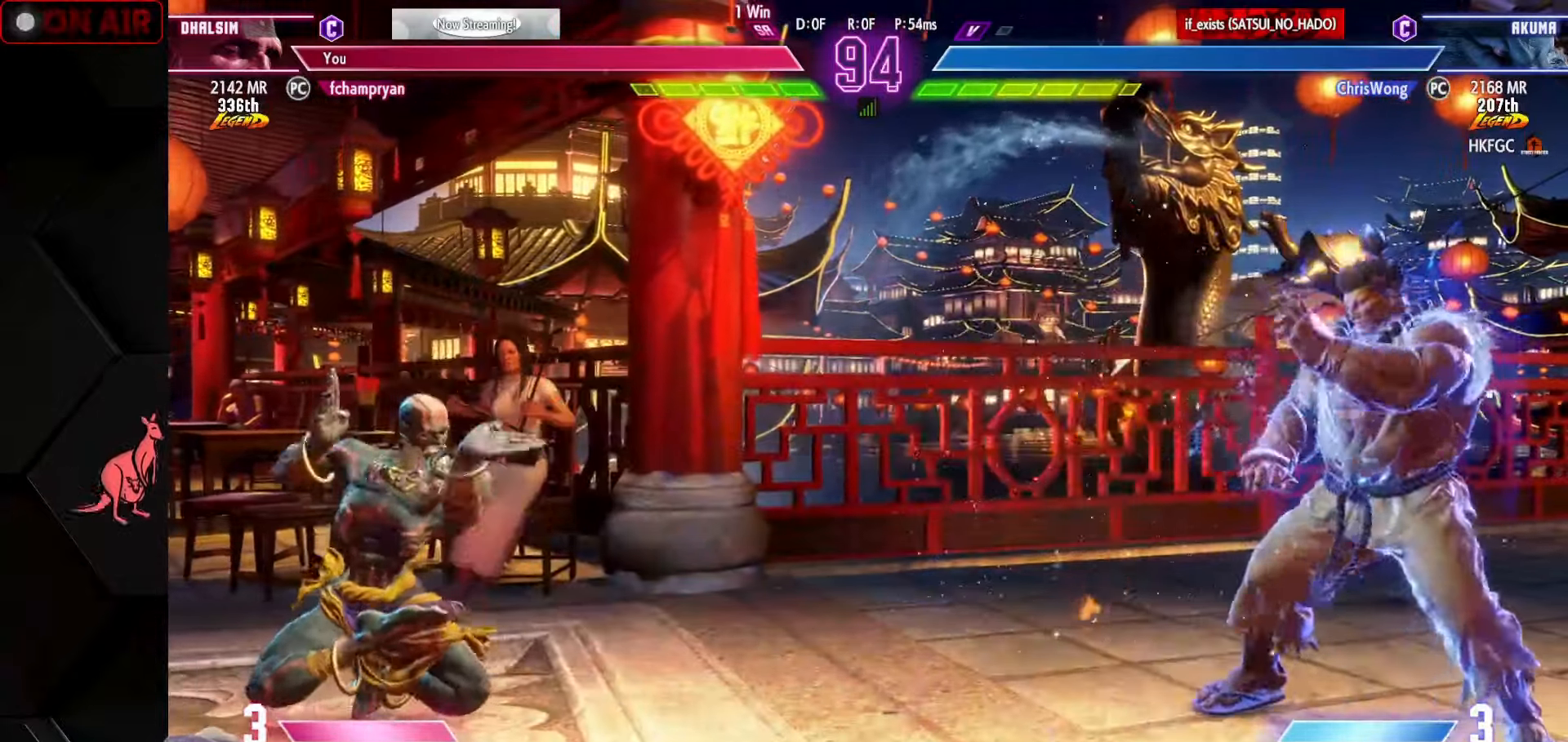
{"buttons": ["R1"], "left_stick": "left", "events": [[33, "left_stick", "right"], [100, "R1", "down"], [183, "R1", "up"], [233, "left_stick", "center"], [266, "R1", "down"], [283, "left_stick", "left"], [366, "R1", "up"], [450, "R1", "down"]]}
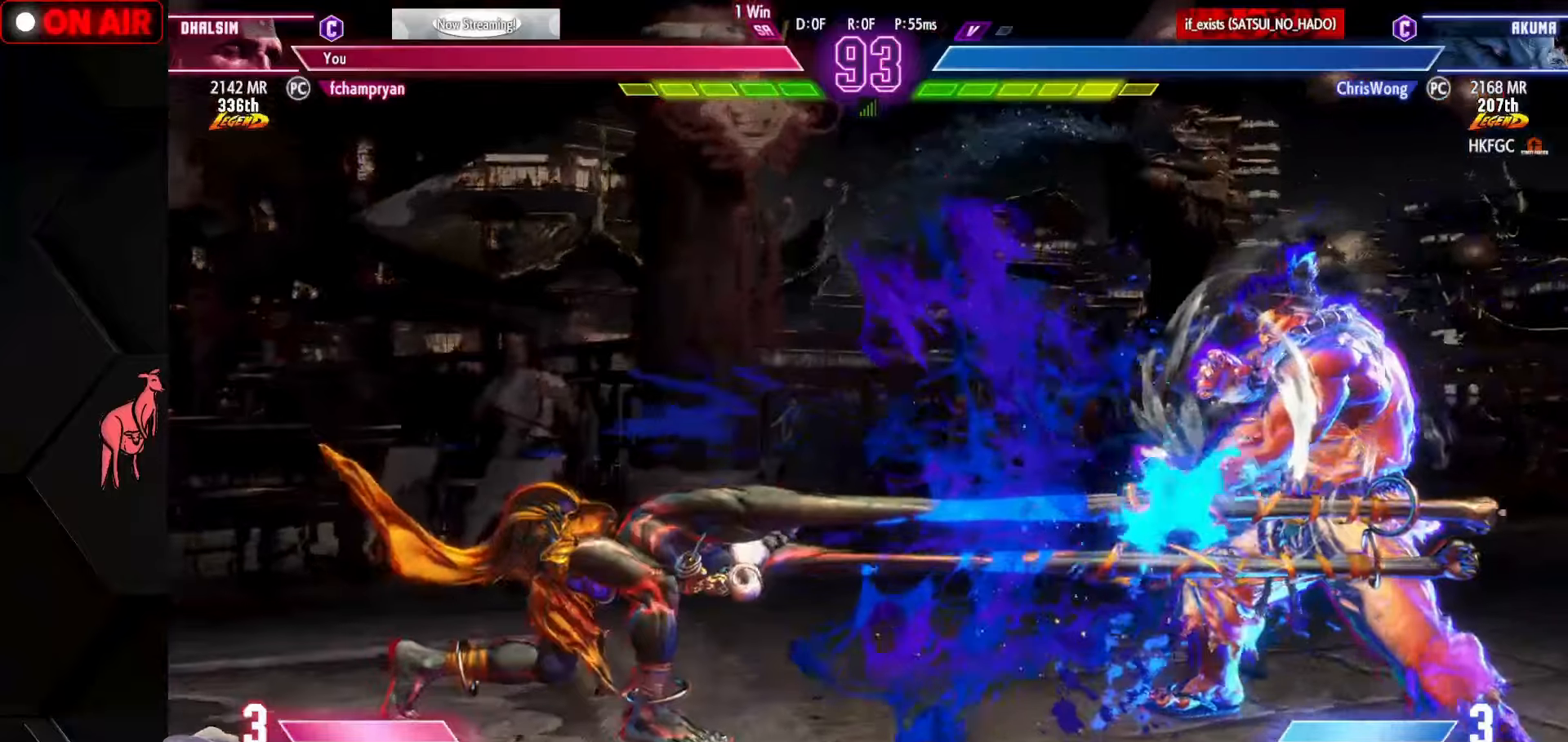
{"buttons": [], "left_stick": "left", "events": [[83, "R1", "up"]]}
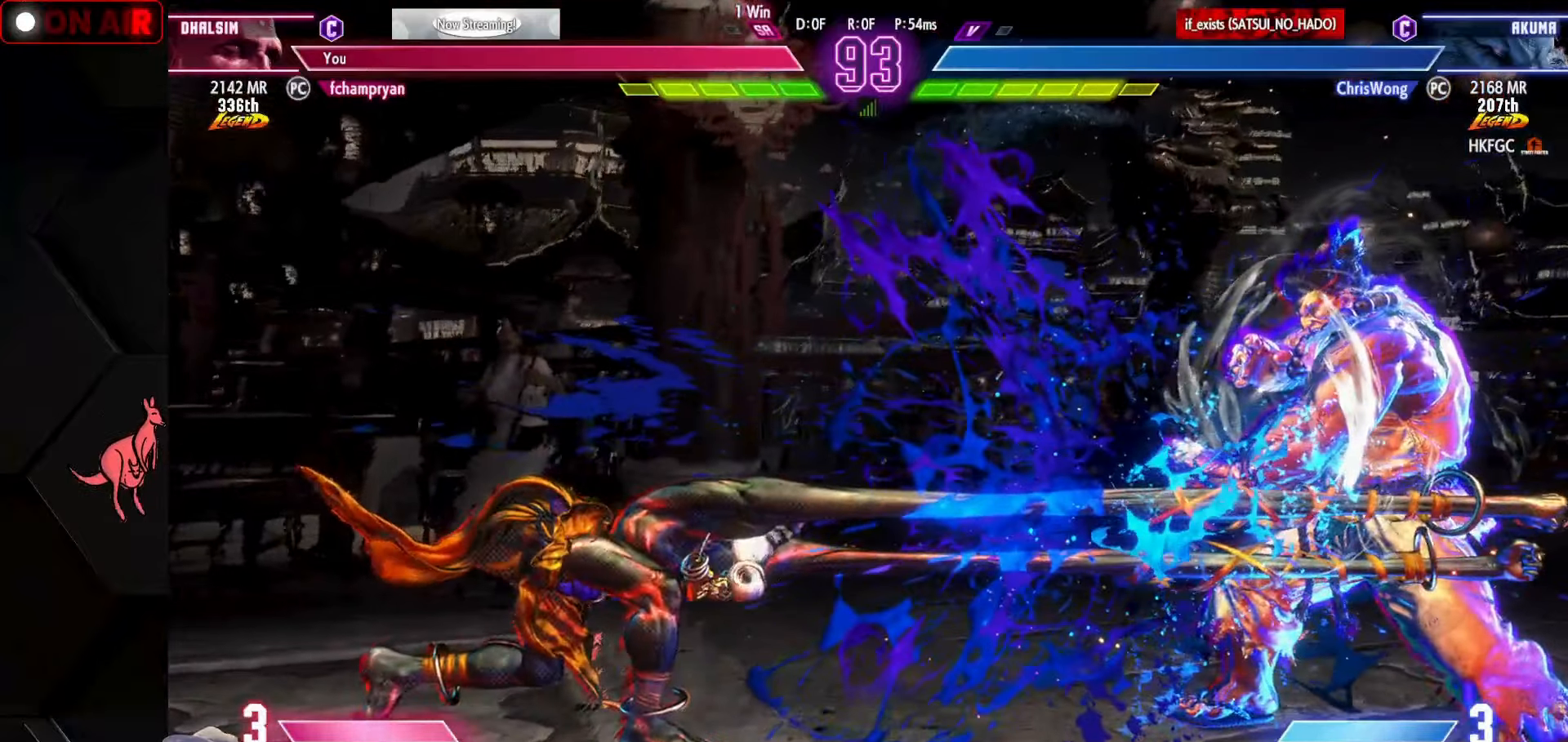
{"buttons": [], "left_stick": "down-left", "events": [[133, "left_stick", "down-left"]]}
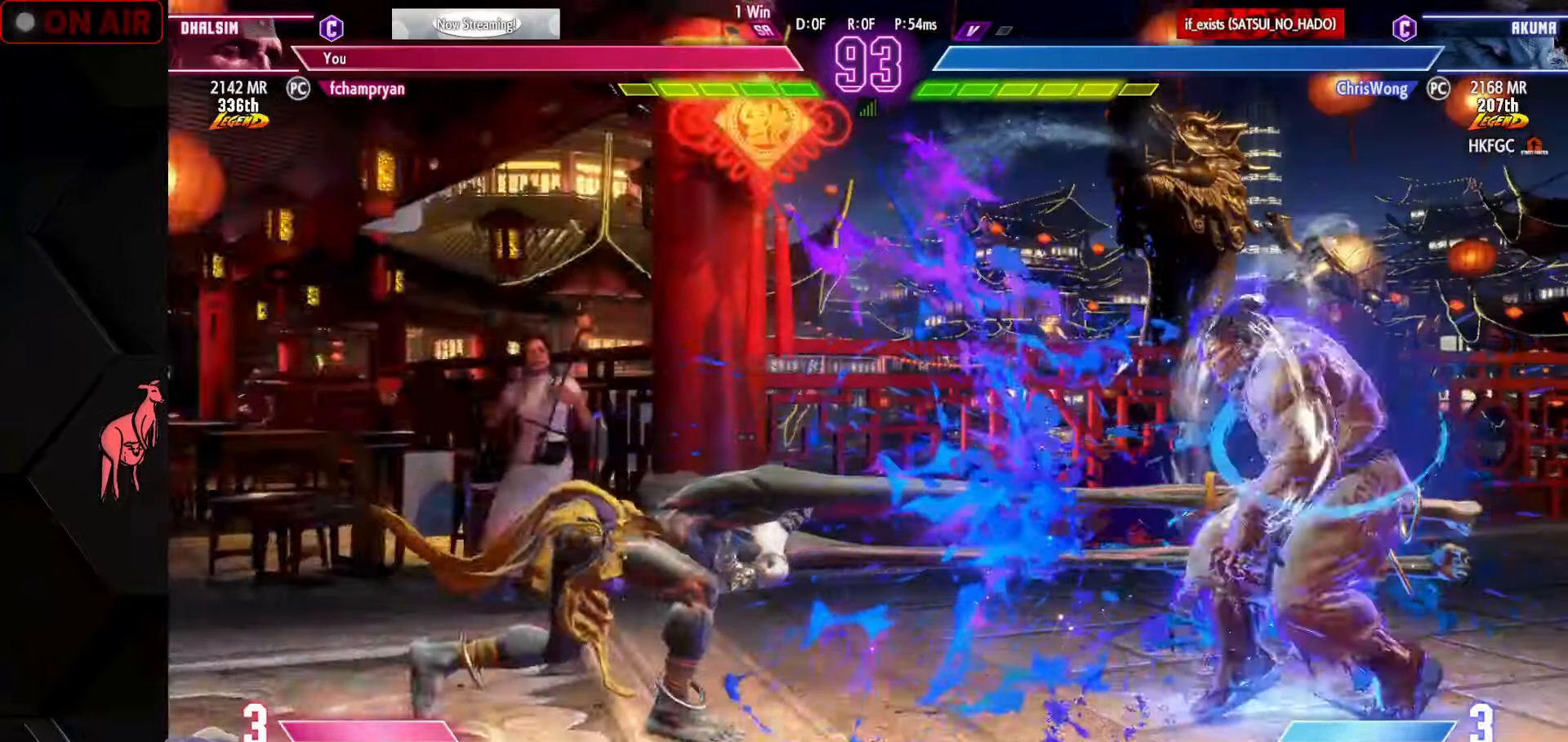
{"buttons": [], "left_stick": "down-left", "events": []}
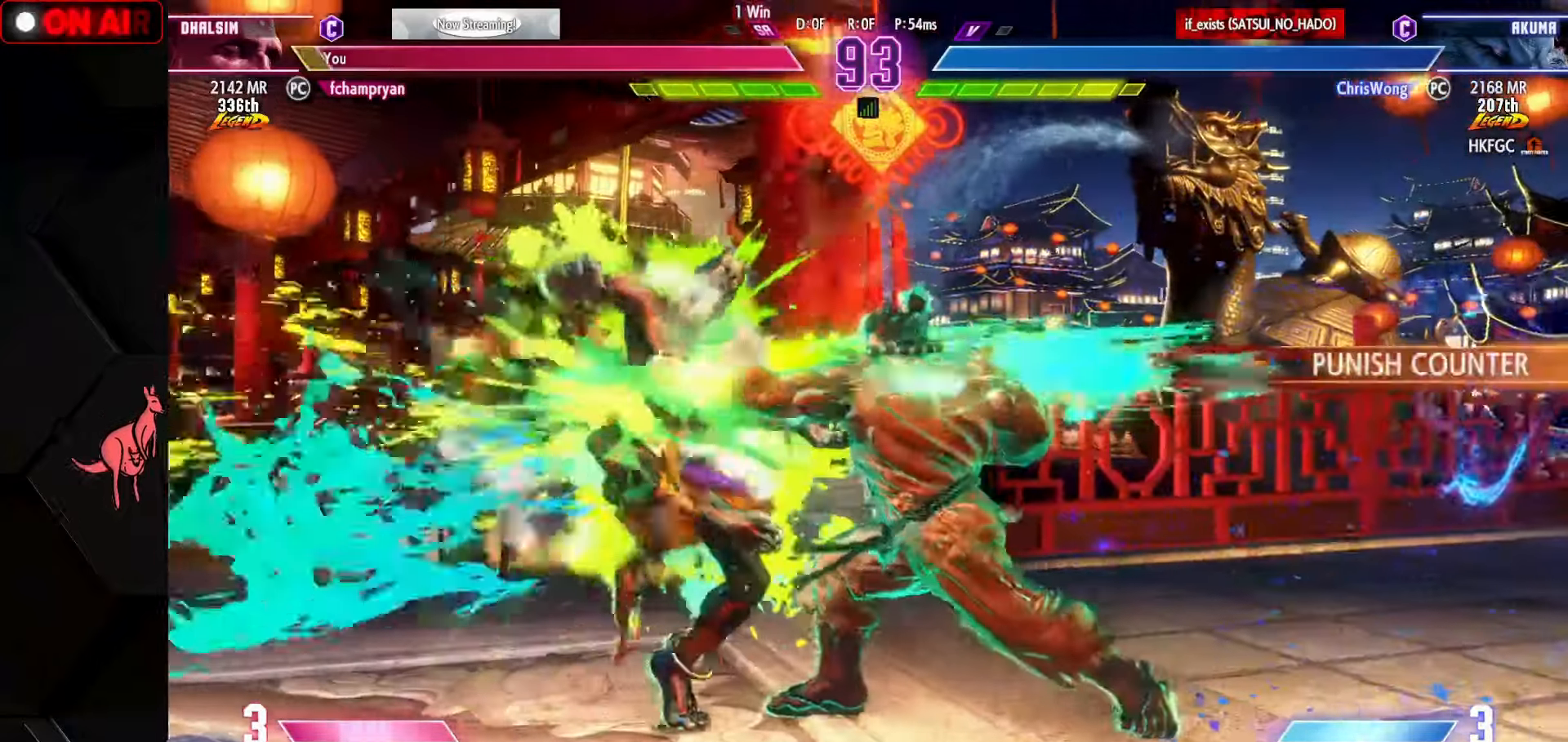
{"buttons": [], "left_stick": "down-left", "events": []}
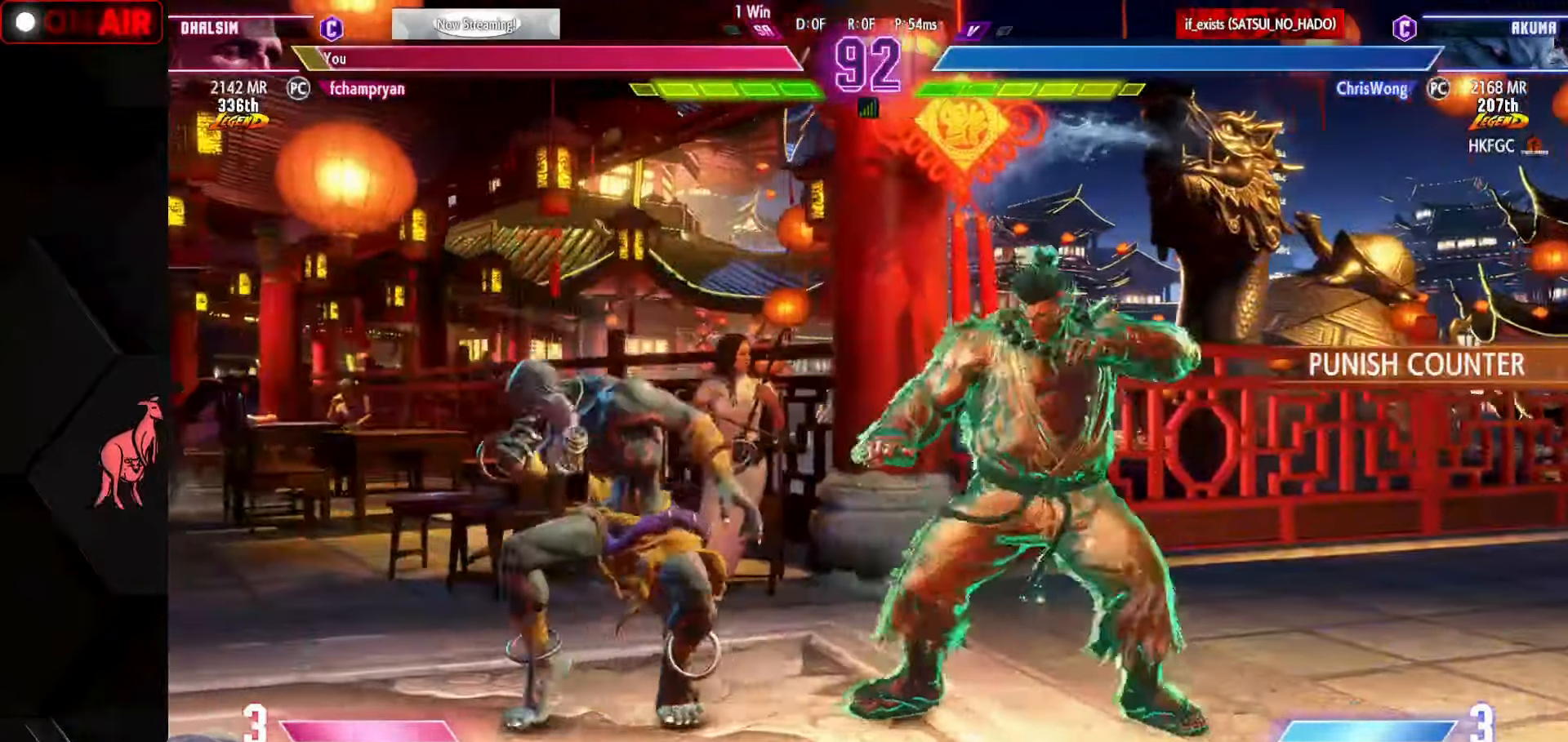
{"buttons": [], "left_stick": "down-left", "events": []}
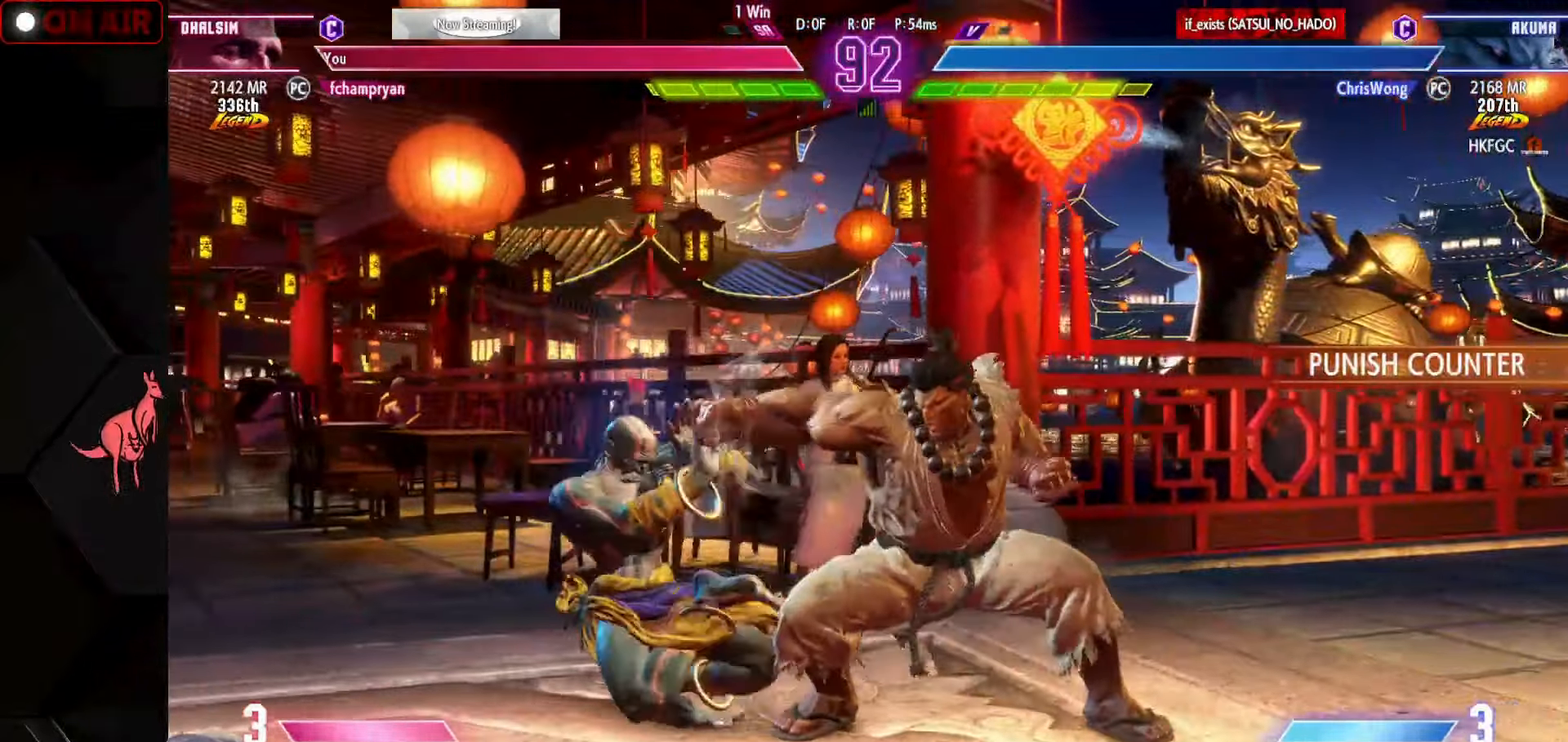
{"buttons": [], "left_stick": "up-left", "events": [[216, "SQUARE", "down"], [283, "SQUARE", "up"], [300, "left_stick", "down-right"], [366, "left_stick", "down-left"], [433, "SQUARE", "down"], [433, "left_stick", "up-left"], [466, "SQUARE", "up"]]}
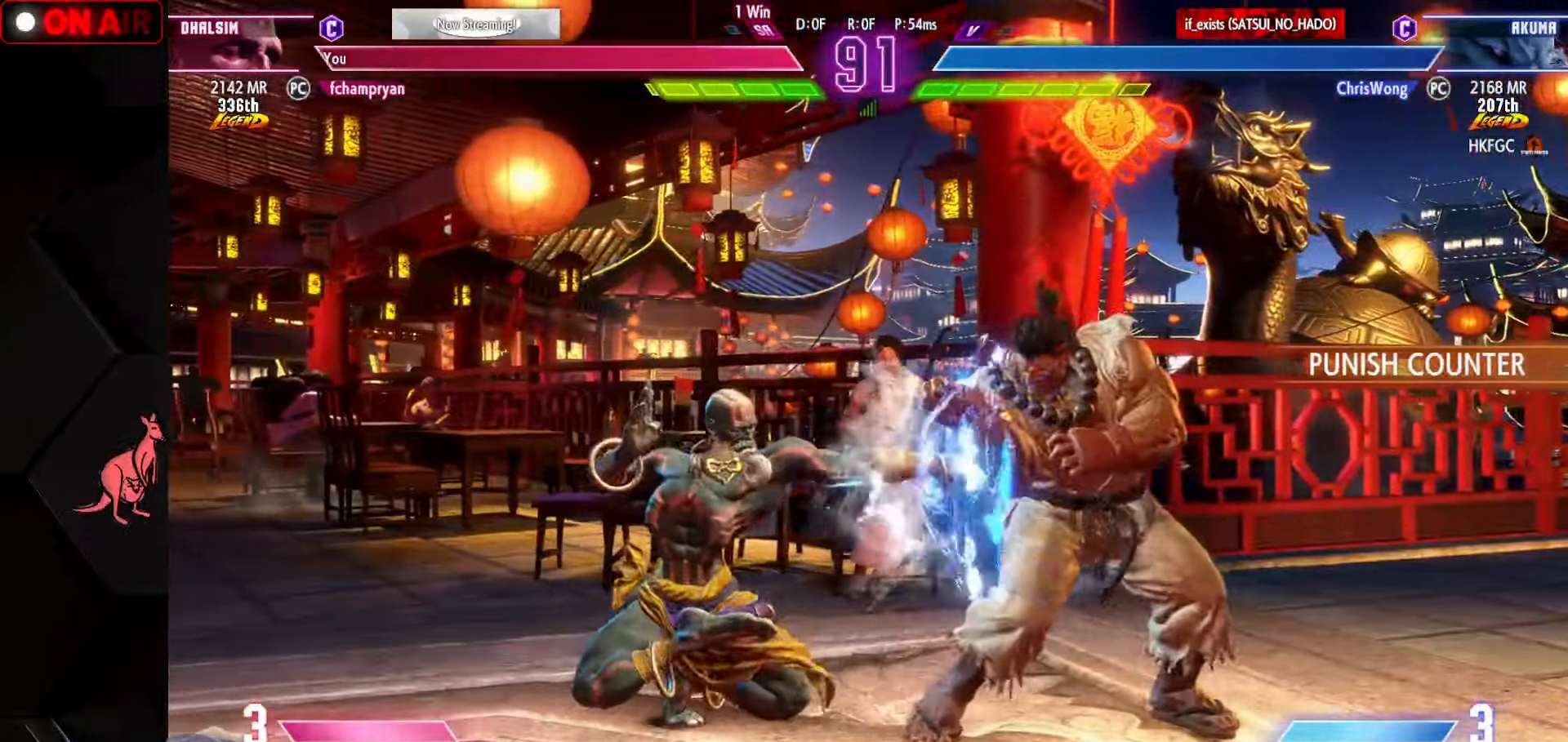
{"buttons": [], "left_stick": "down-left", "events": [[100, "left_stick", "down-left"]]}
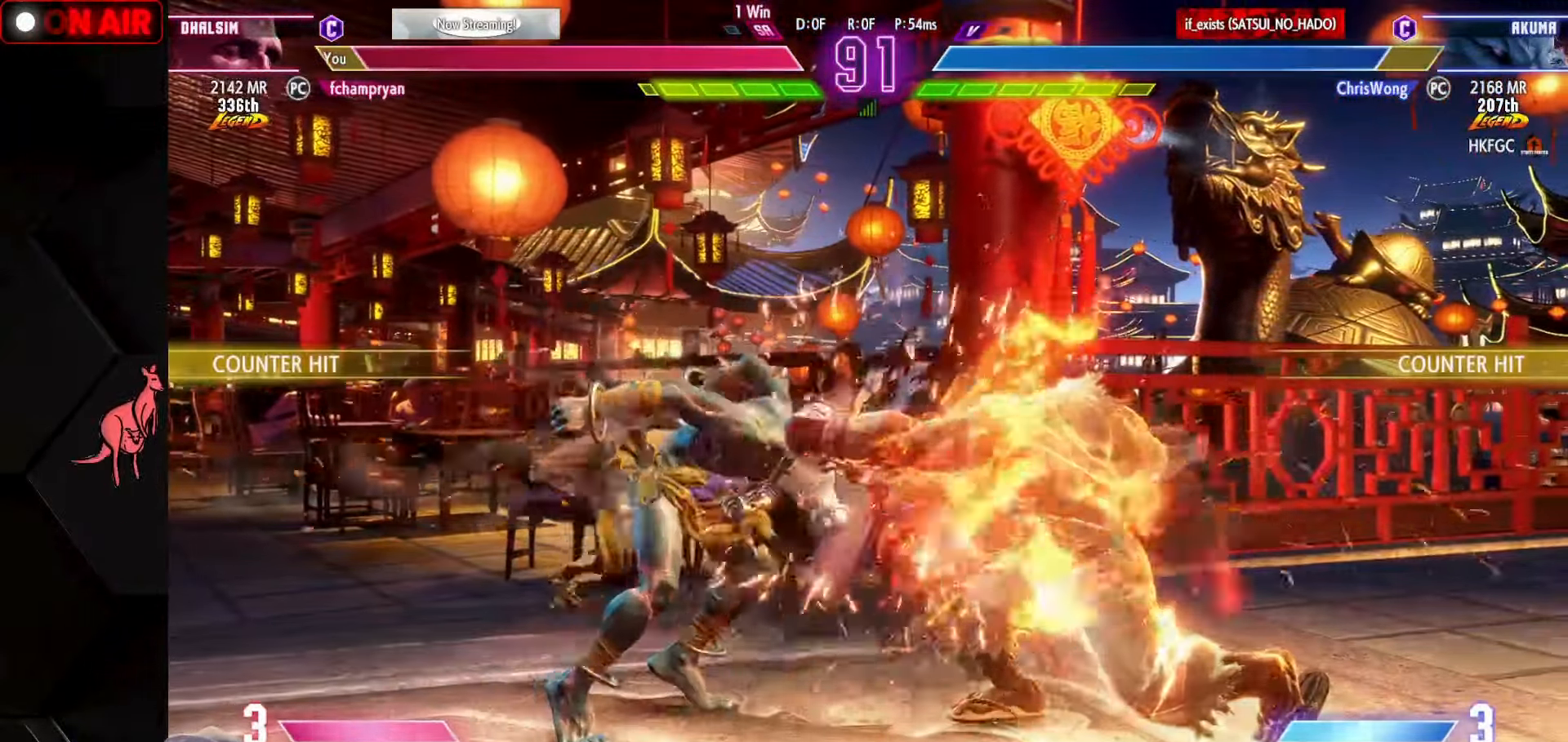
{"buttons": [], "left_stick": "left", "events": [[50, "left_stick", "left"], [233, "left_stick", "down"], [316, "left_stick", "right"], [366, "SQUARE", "down"], [433, "SQUARE", "up"], [433, "left_stick", "center"], [483, "left_stick", "left"]]}
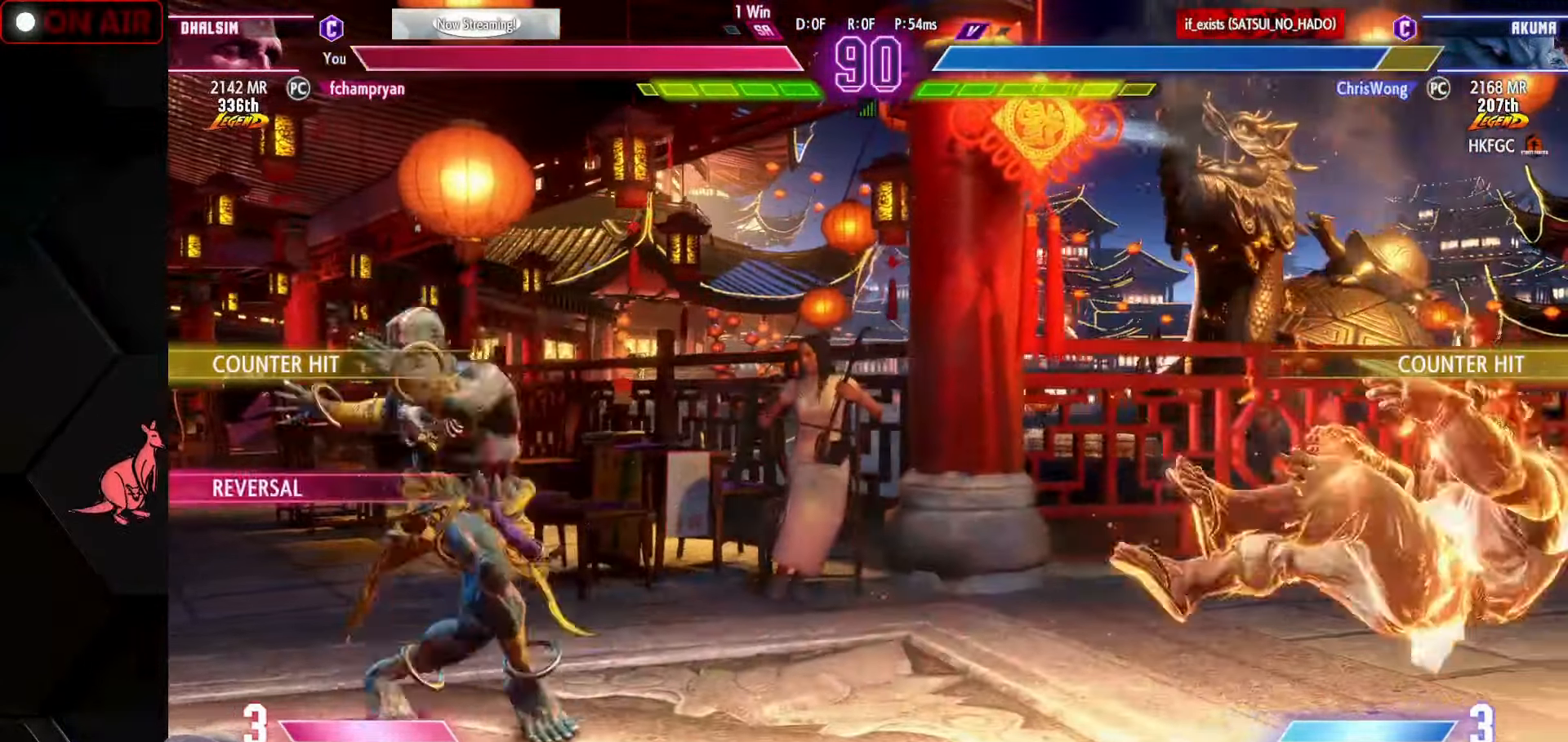
{"buttons": [], "left_stick": "left", "events": []}
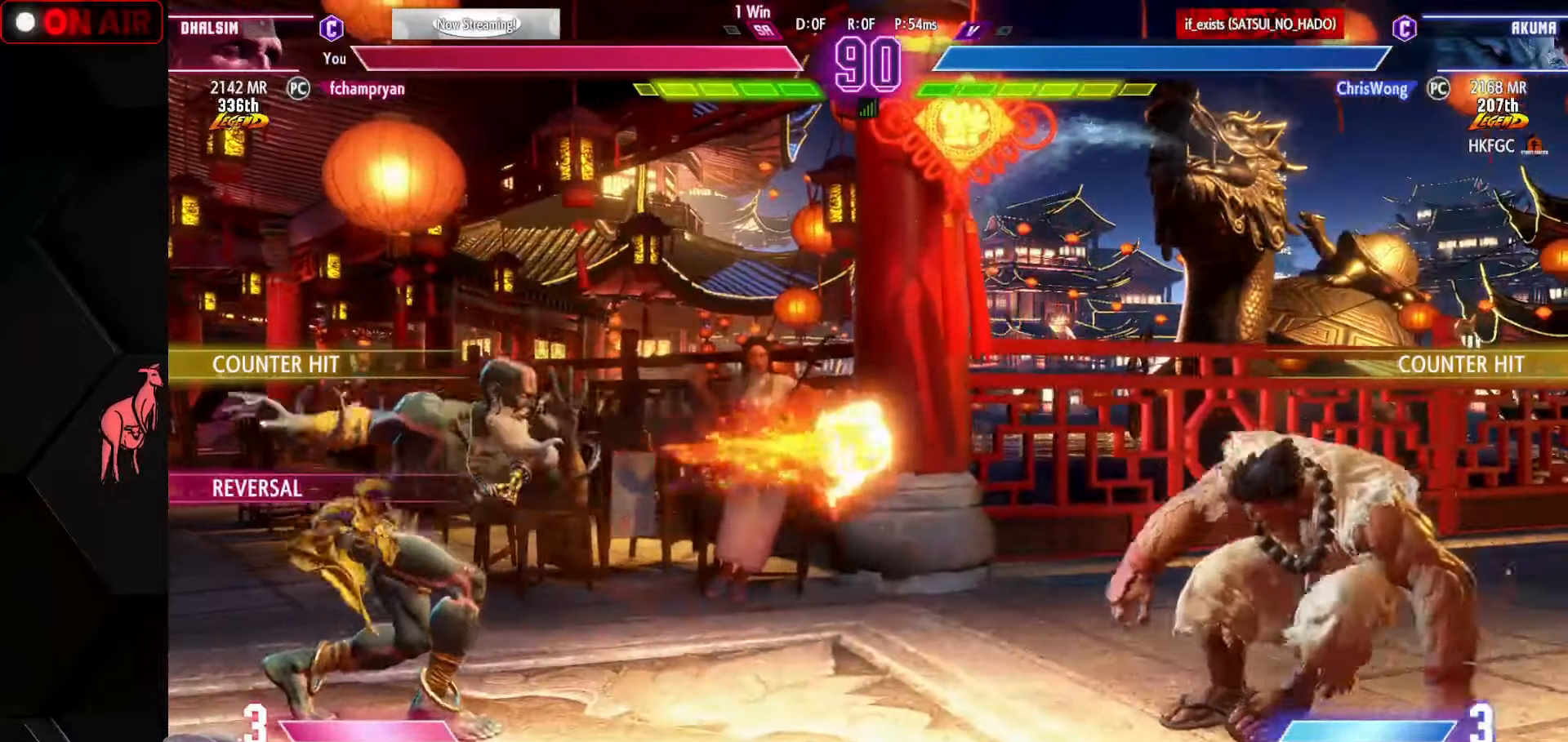
{"buttons": [], "left_stick": "right", "events": [[133, "left_stick", "down-left"], [233, "SQUARE", "down"], [283, "SQUARE", "up"], [483, "left_stick", "right"]]}
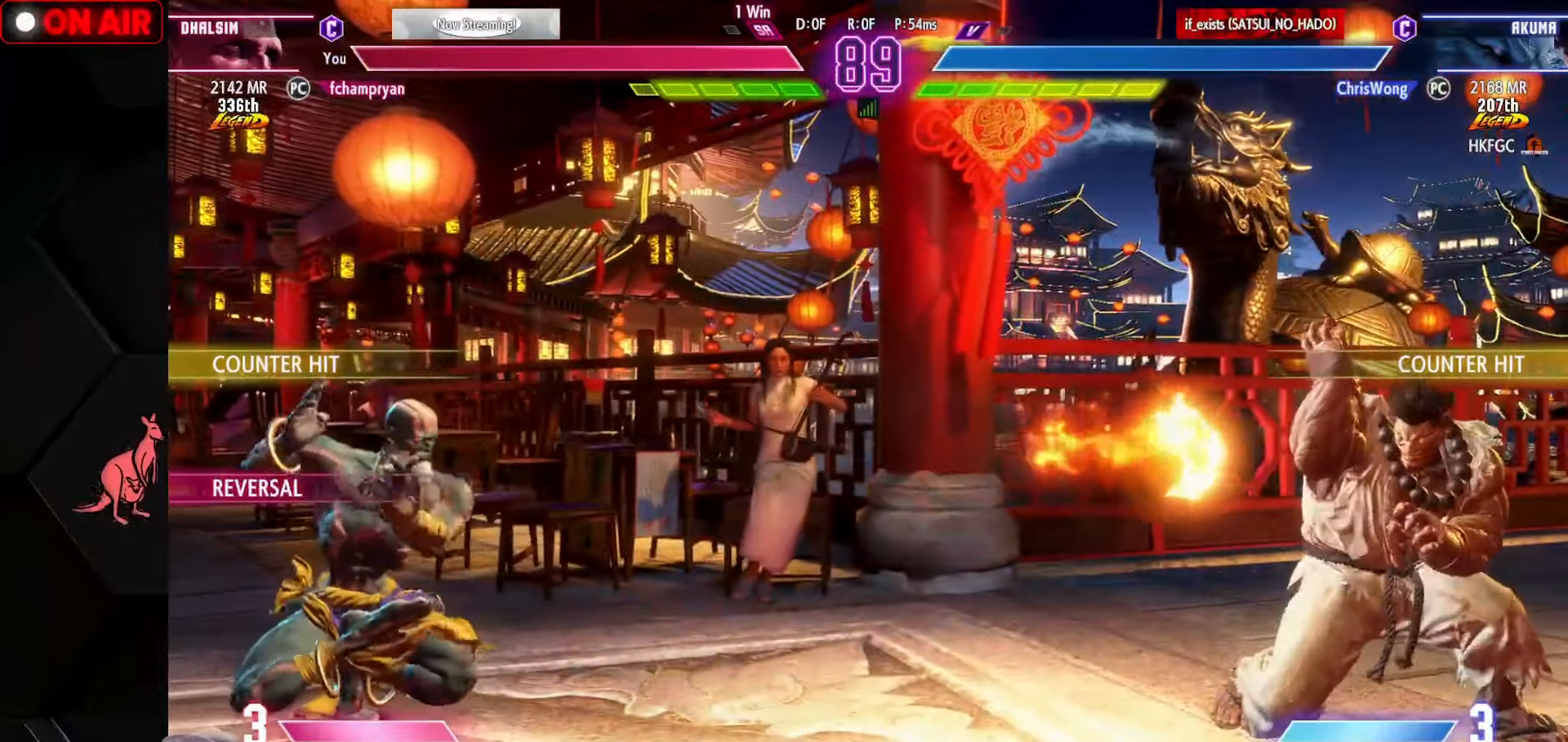
{"buttons": ["R1"], "left_stick": "right", "events": [[100, "R2", "down"], [150, "left_stick", "center"], [233, "R2", "up"], [317, "left_stick", "left"], [367, "left_stick", "down"], [450, "left_stick", "right"], [467, "R1", "down"]]}
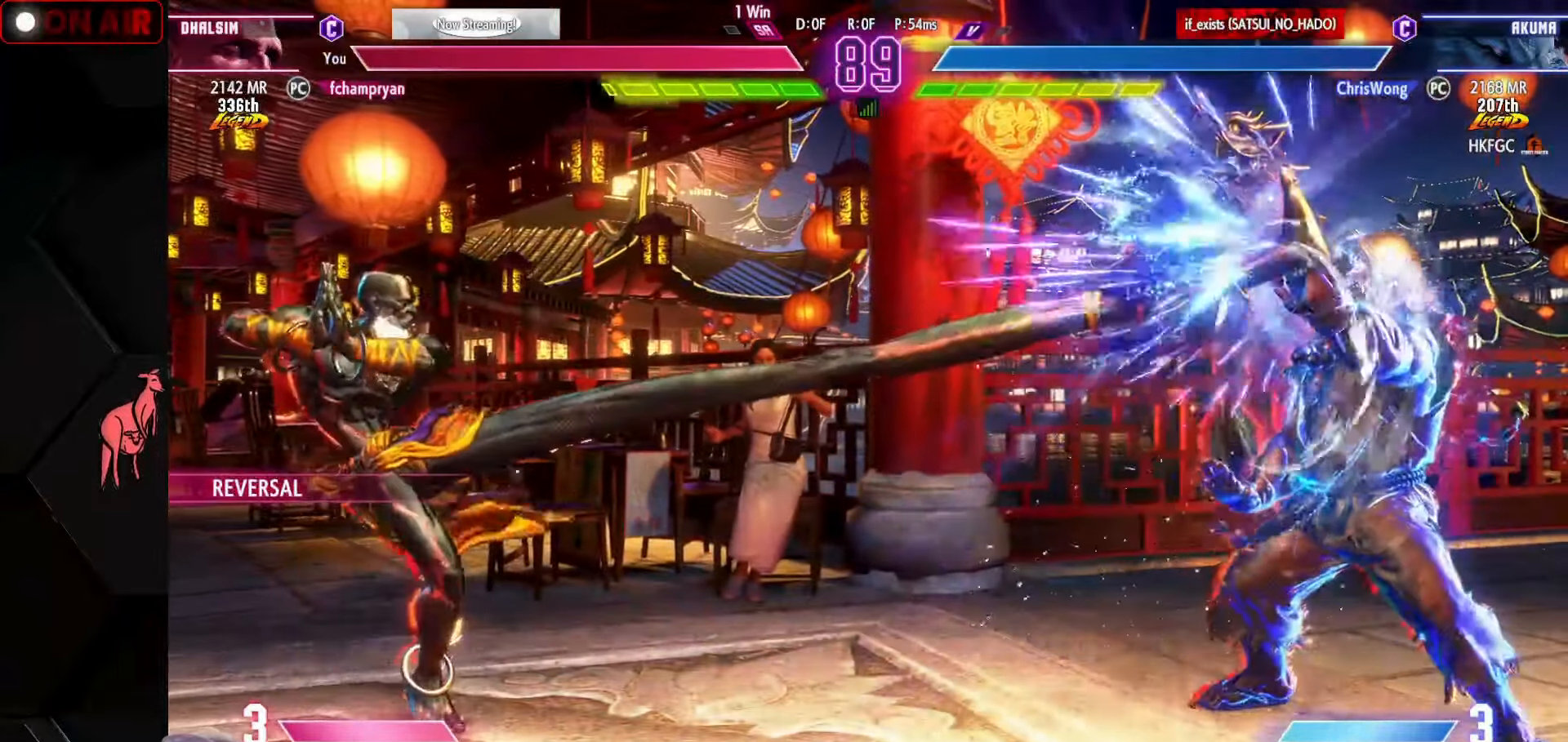
{"buttons": [], "left_stick": "left", "events": [[17, "left_stick", "center"], [33, "R1", "up"], [183, "left_stick", "left"]]}
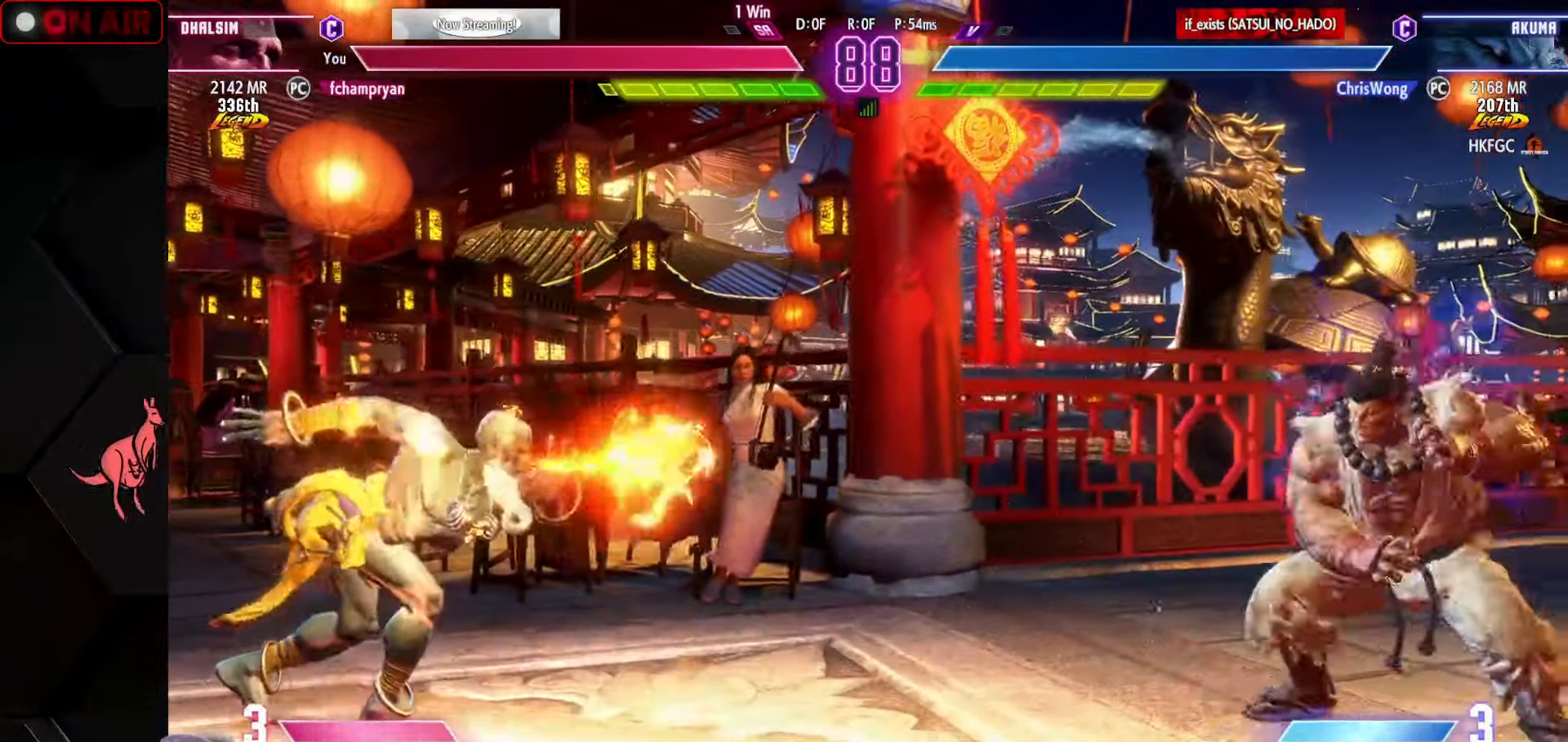
{"buttons": [], "left_stick": "down-left", "events": [[500, "left_stick", "down-left"]]}
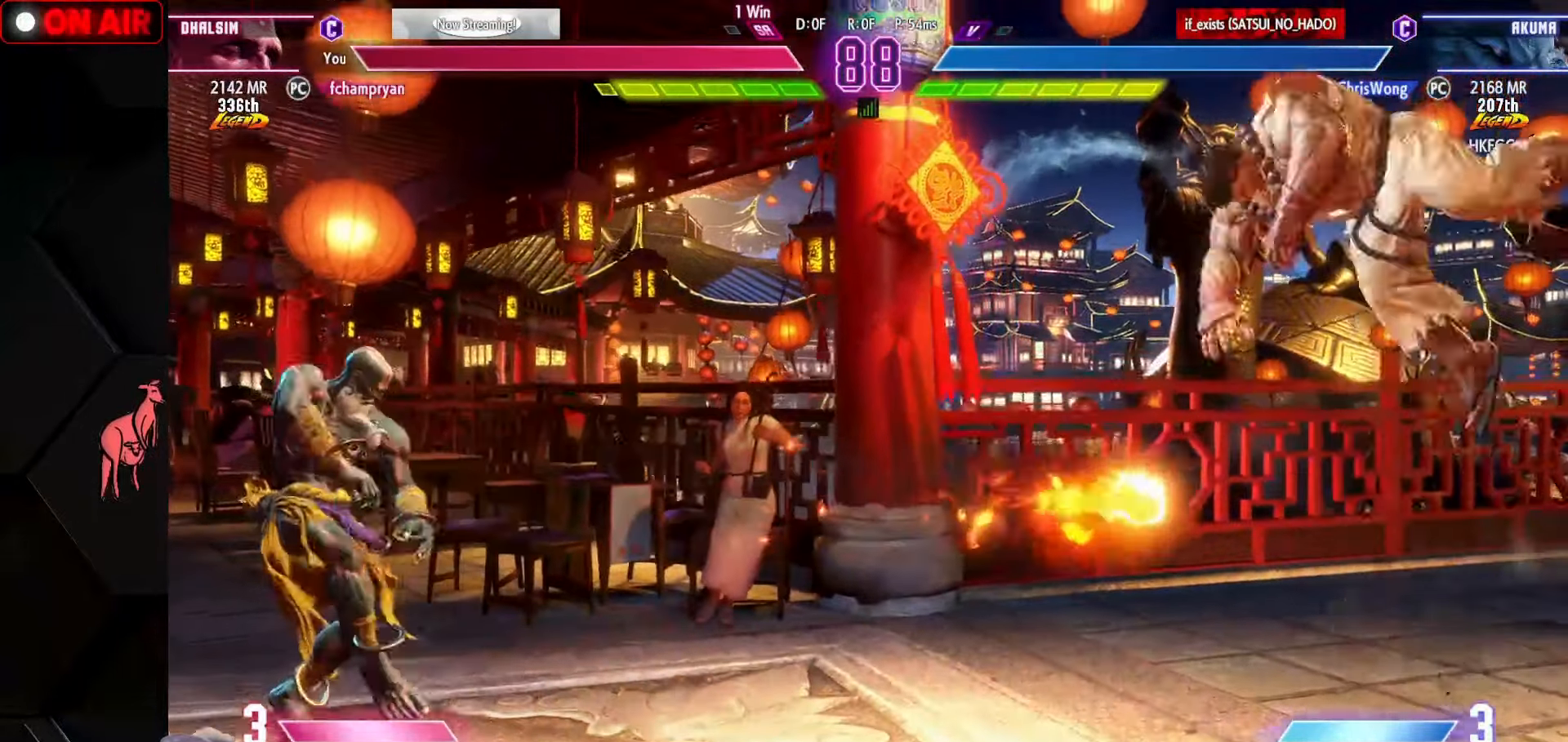
{"buttons": [], "left_stick": "center", "events": [[250, "left_stick", "down-right"], [333, "left_stick", "center"]]}
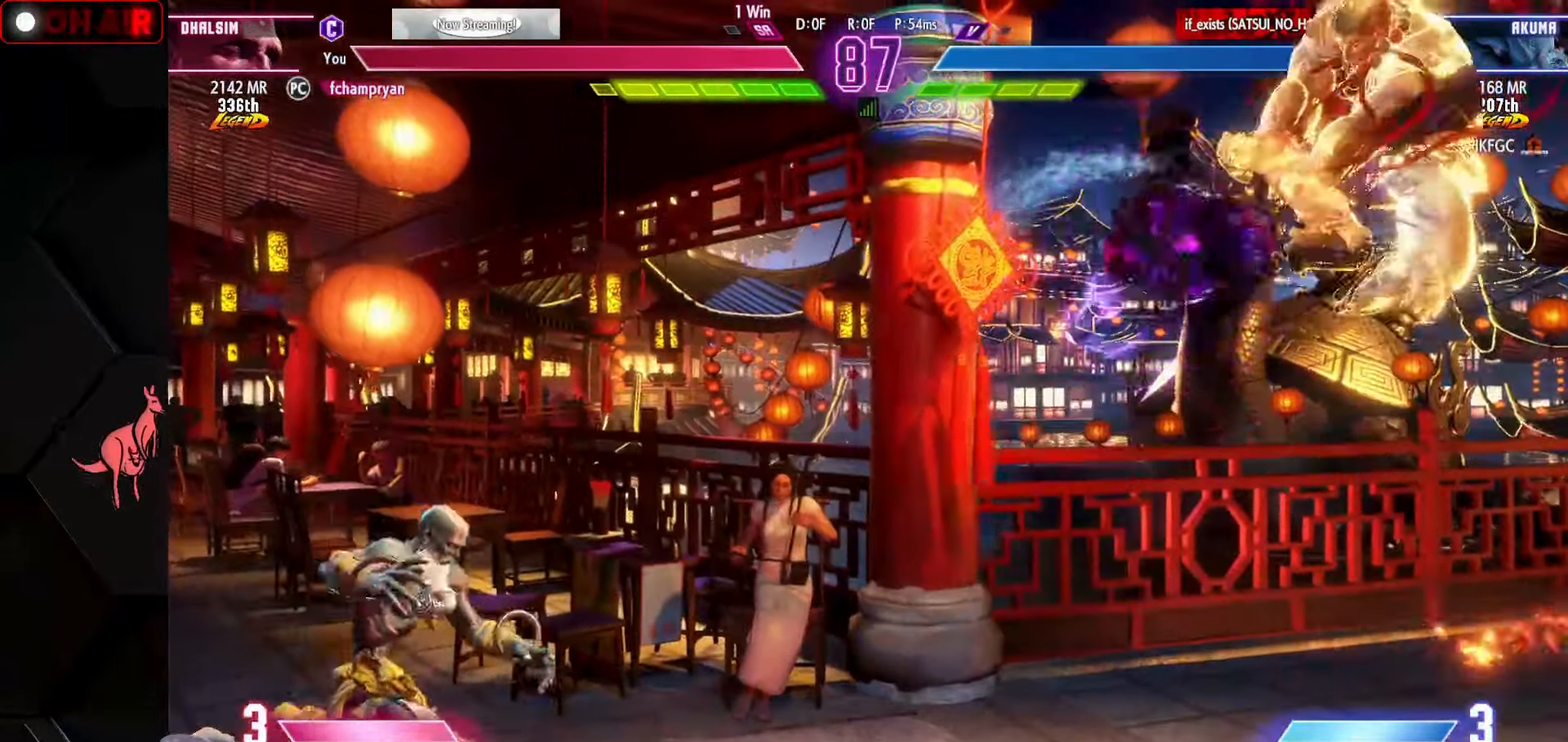
{"buttons": [], "left_stick": "right", "events": [[117, "left_stick", "up"], [217, "left_stick", "down"], [267, "CIRCLE", "down"], [267, "CROSS", "down"], [317, "left_stick", "center"], [333, "CIRCLE", "up"], [333, "CROSS", "up"], [433, "left_stick", "right"]]}
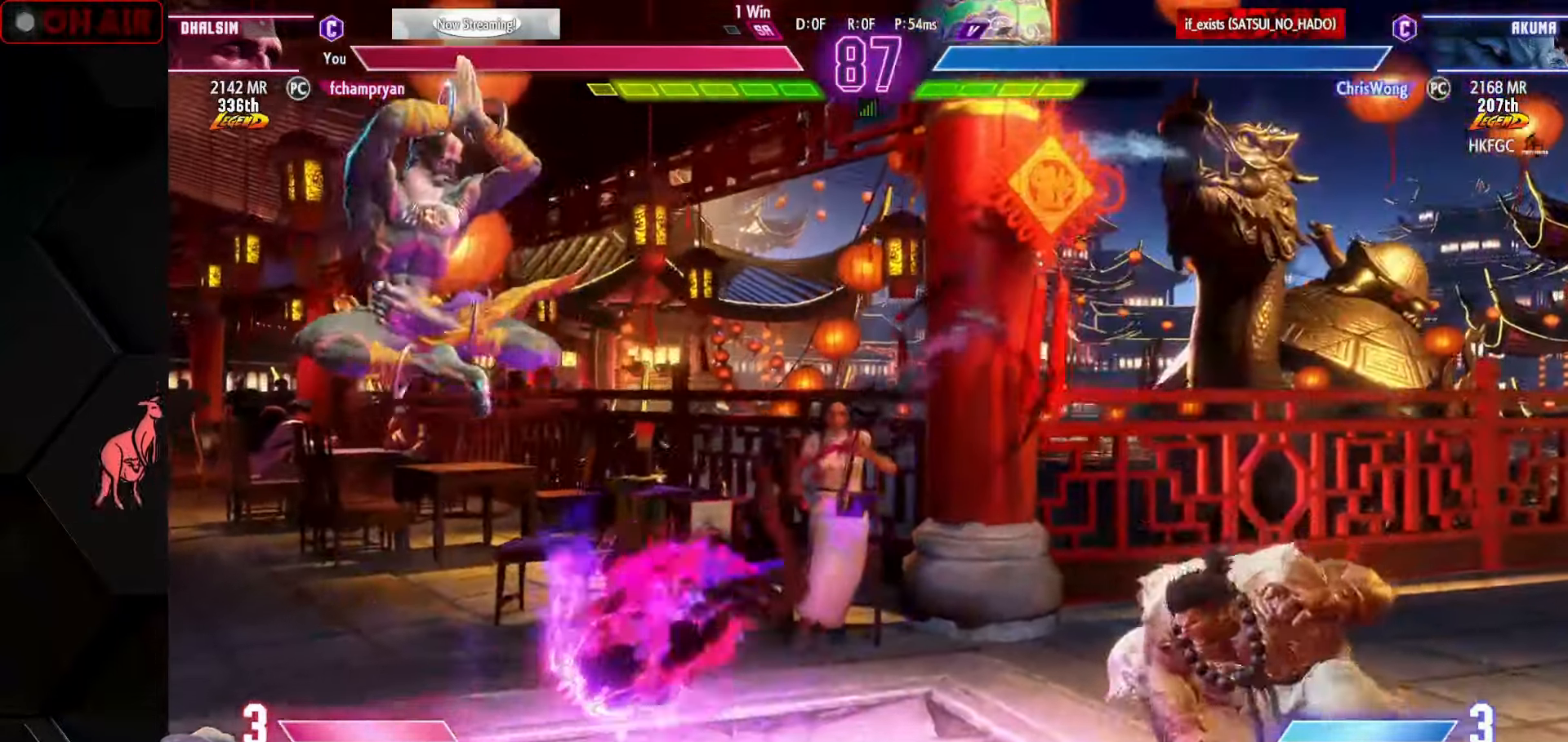
{"buttons": [], "left_stick": "center", "events": [[167, "TRIANGLE", "down"], [250, "TRIANGLE", "up"], [483, "left_stick", "center"]]}
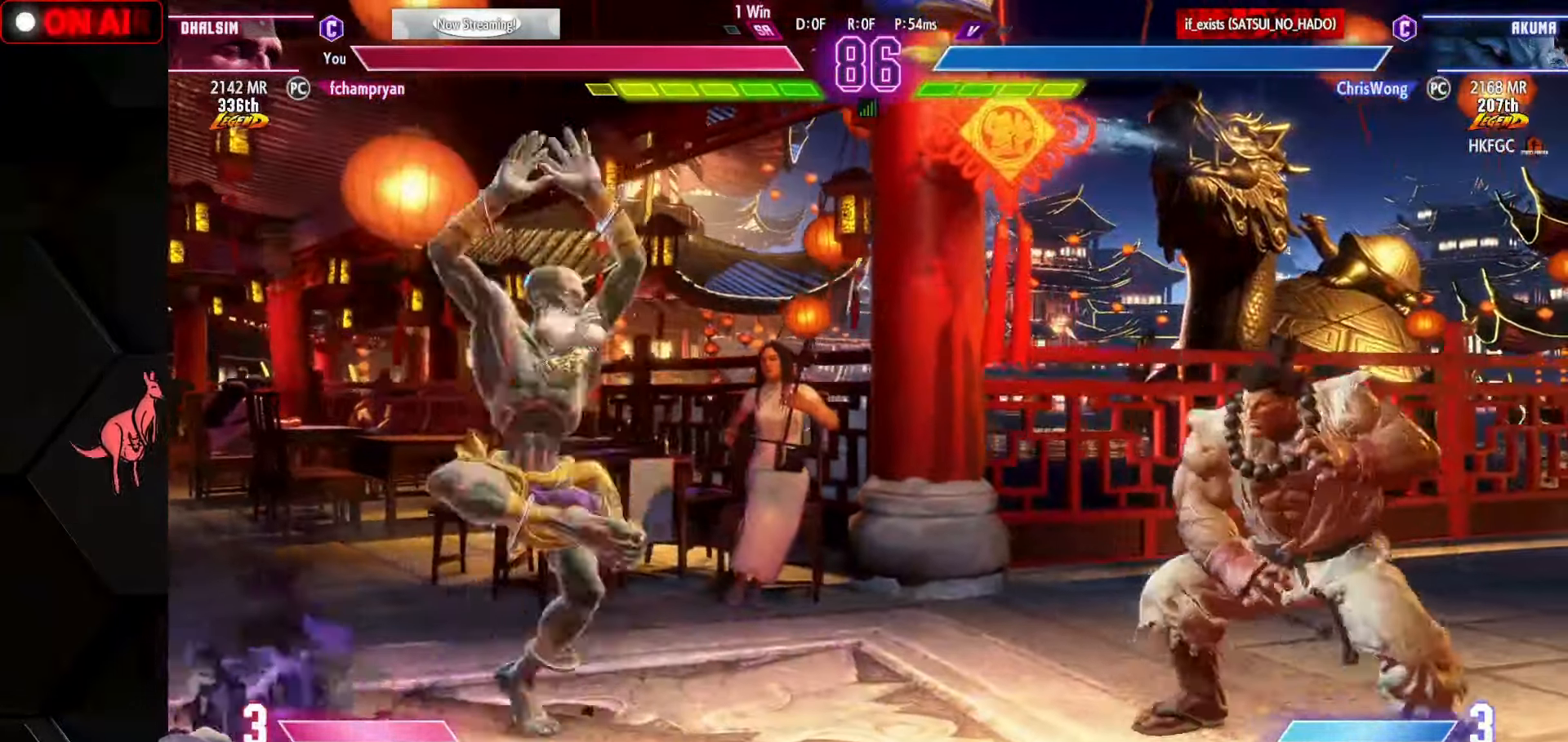
{"buttons": [], "left_stick": "left", "events": [[117, "left_stick", "up"], [217, "left_stick", "right"], [267, "CIRCLE", "down"], [284, "CROSS", "down"], [284, "left_stick", "down"], [334, "CROSS", "up"], [350, "CIRCLE", "up"], [350, "left_stick", "center"], [434, "left_stick", "left"]]}
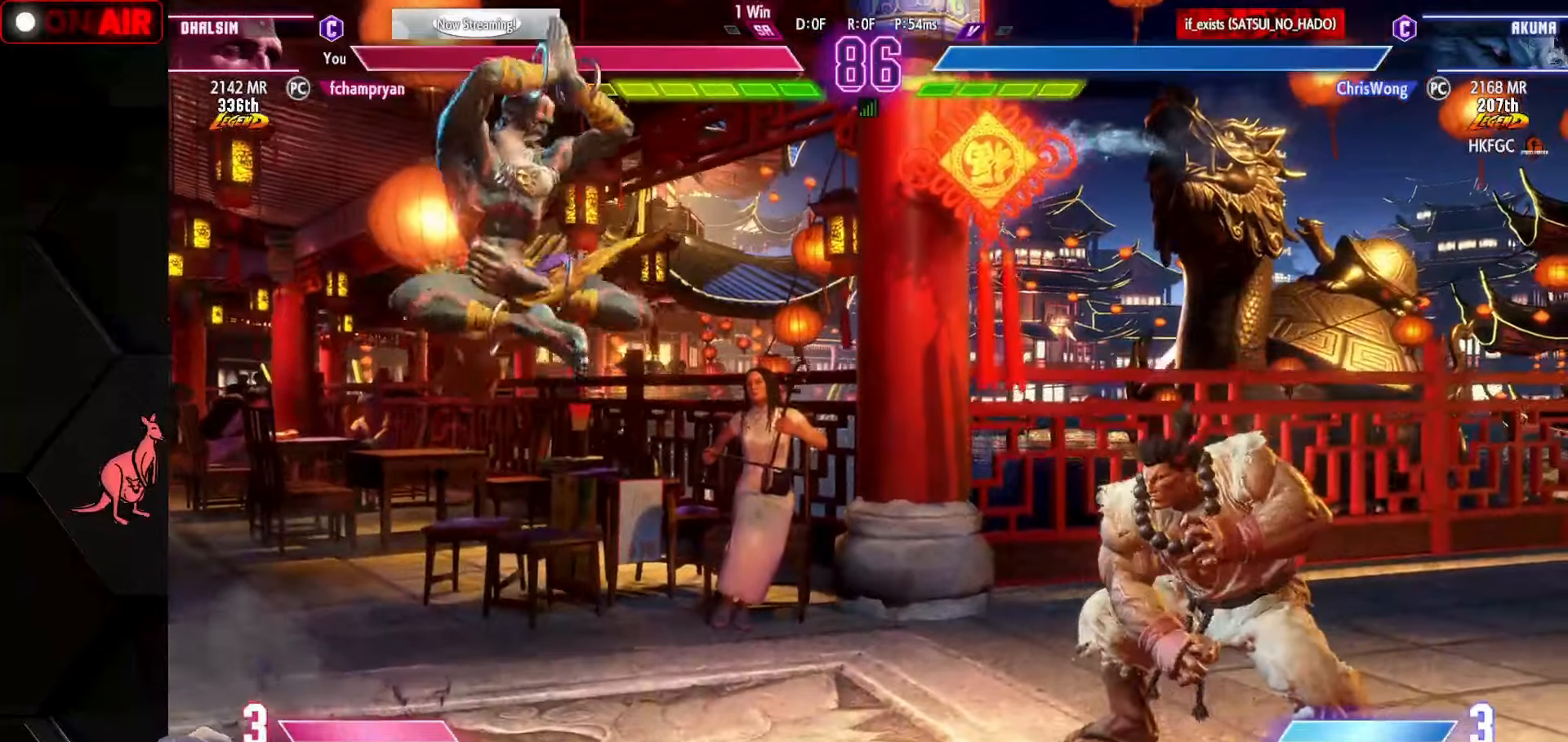
{"buttons": [], "left_stick": "right", "events": [[34, "left_stick", "right"], [334, "left_stick", "left"], [500, "left_stick", "right"]]}
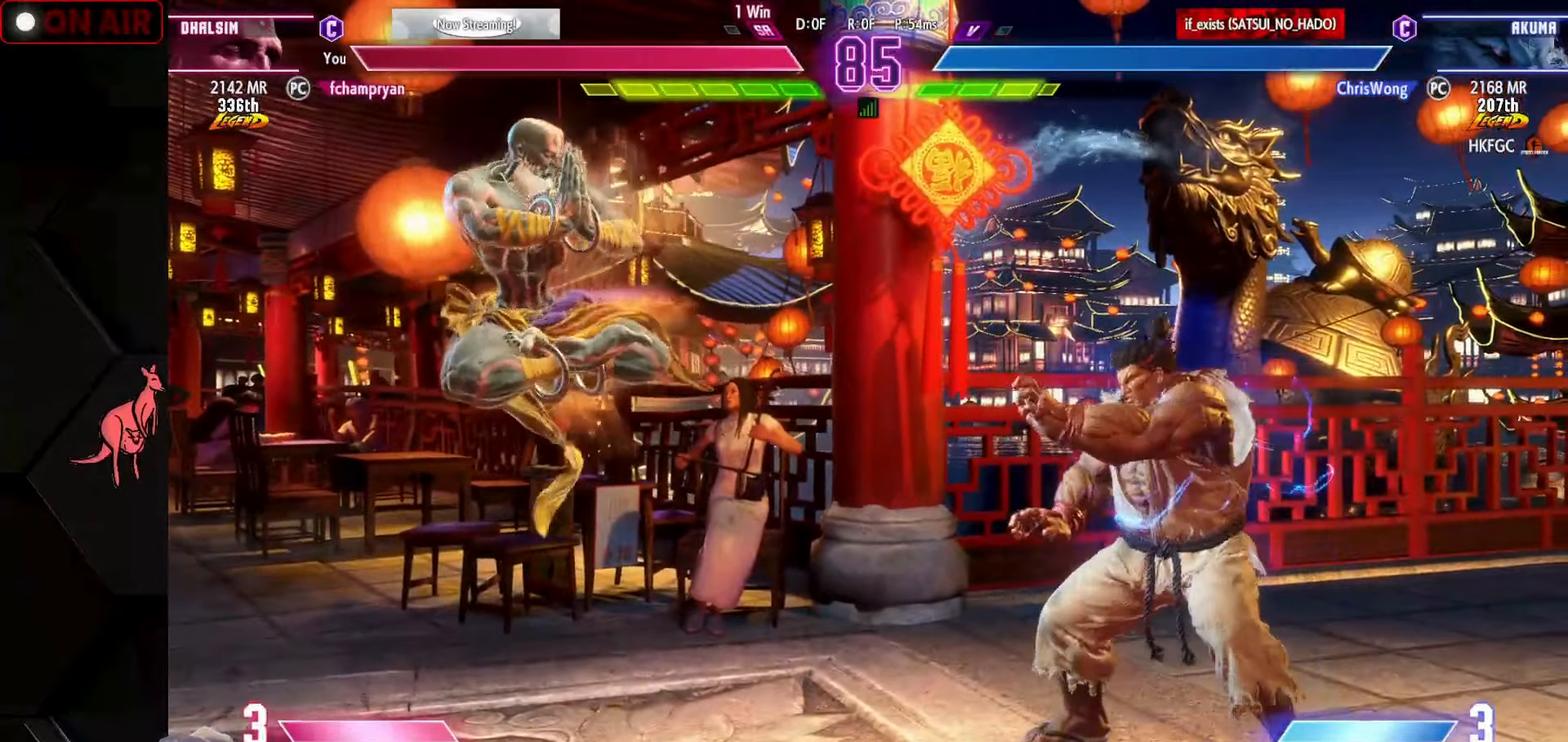
{"buttons": [], "left_stick": "right", "events": [[200, "R1", "down"], [317, "R1", "up"], [384, "R1", "down"], [467, "R1", "up"]]}
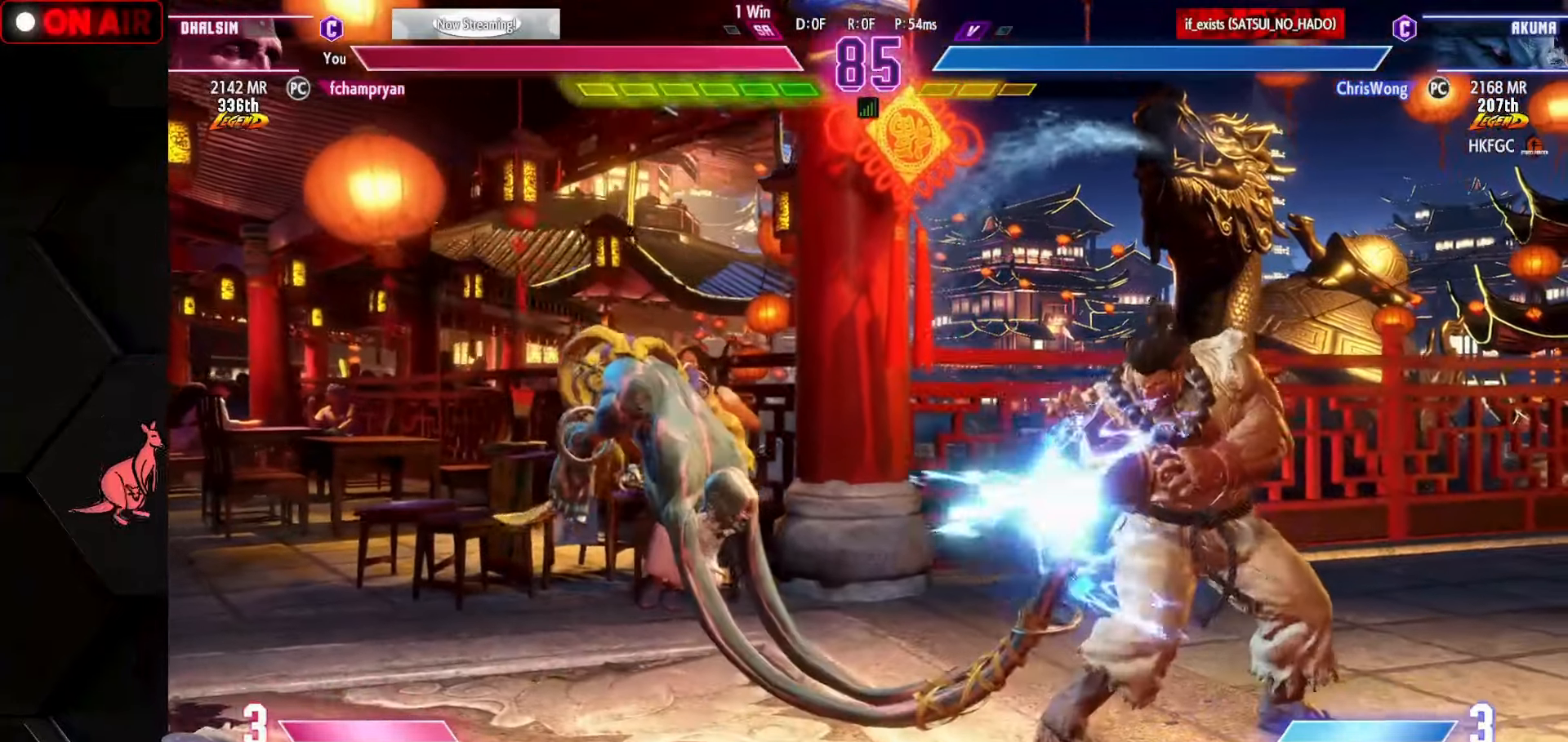
{"buttons": [], "left_stick": "down-right", "events": [[367, "left_stick", "down-right"], [400, "CROSS", "down"], [467, "CROSS", "up"]]}
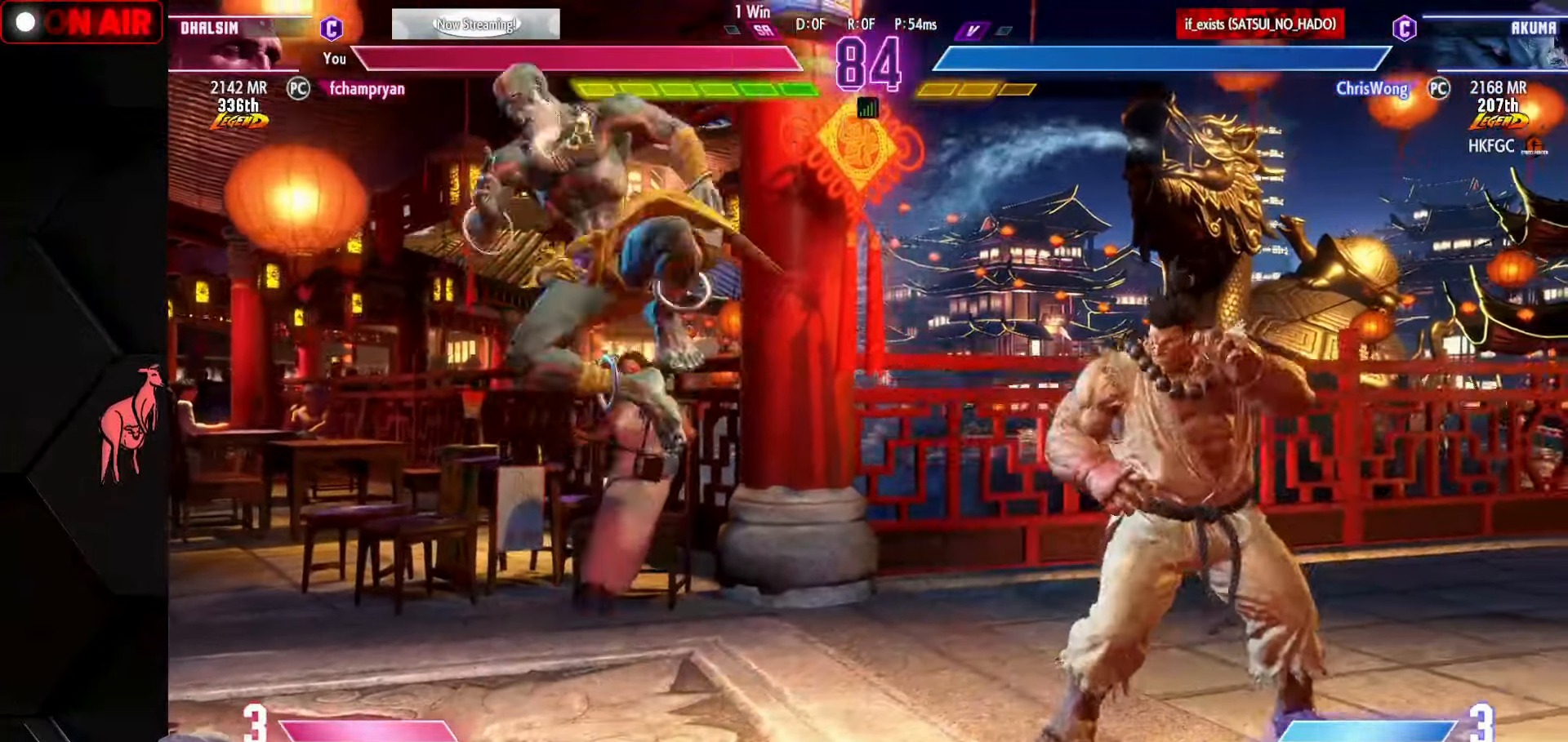
{"buttons": [], "left_stick": "left", "events": [[184, "left_stick", "left"]]}
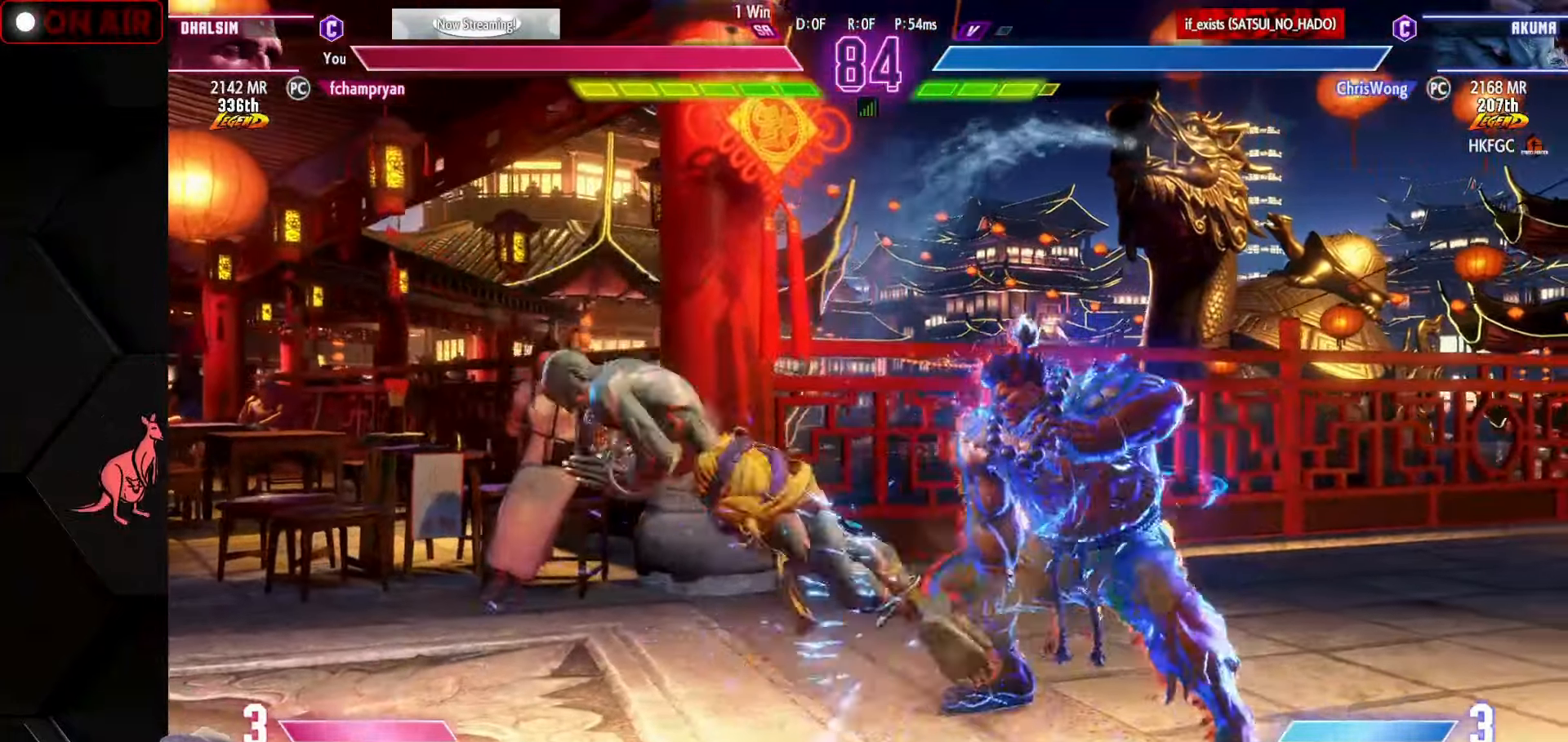
{"buttons": [], "left_stick": "down-left", "events": [[134, "CROSS", "down"], [134, "SQUARE", "down"], [167, "CROSS", "up"], [167, "SQUARE", "up"], [217, "left_stick", "down-left"]]}
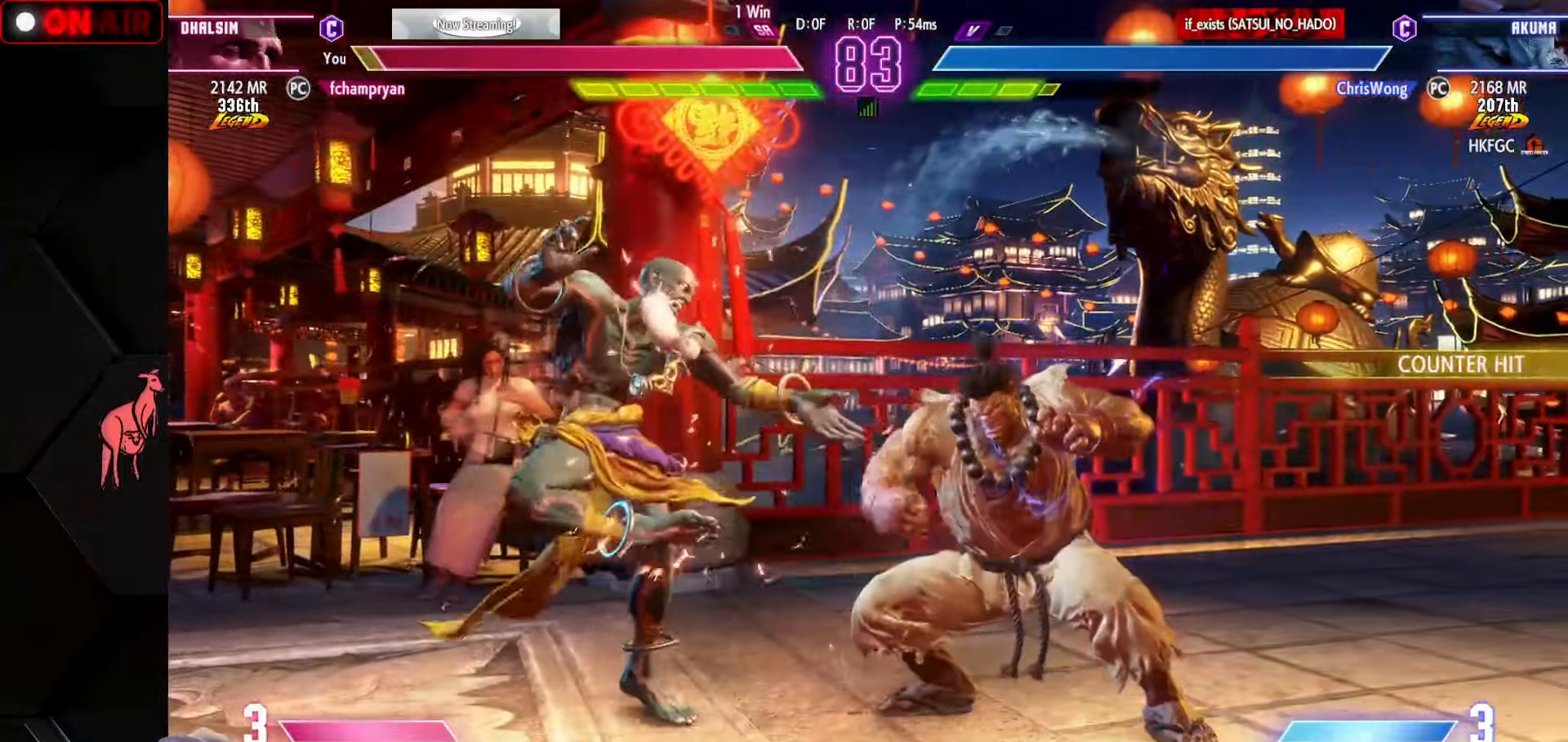
{"buttons": [], "left_stick": "down-left", "events": []}
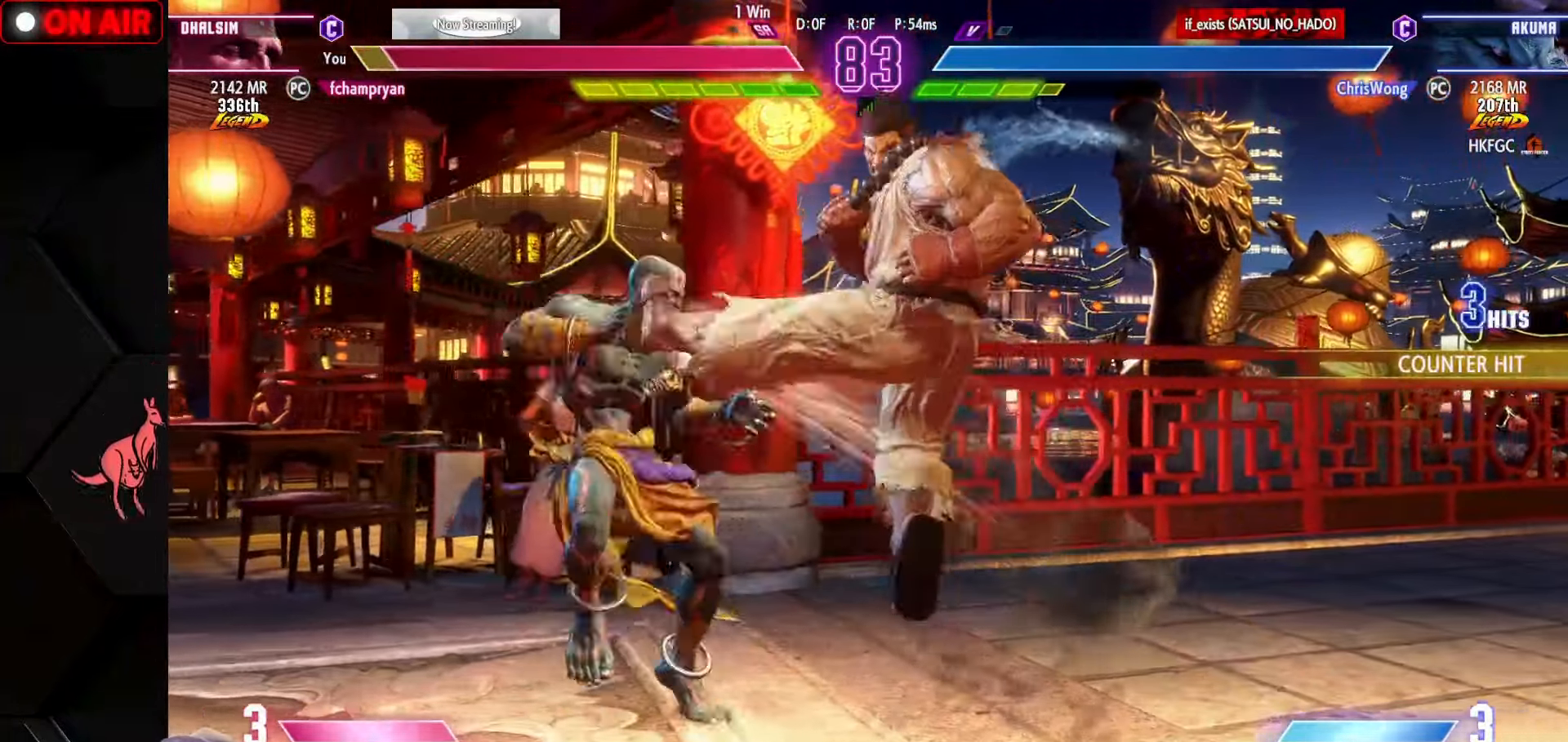
{"buttons": [], "left_stick": "down-left", "events": []}
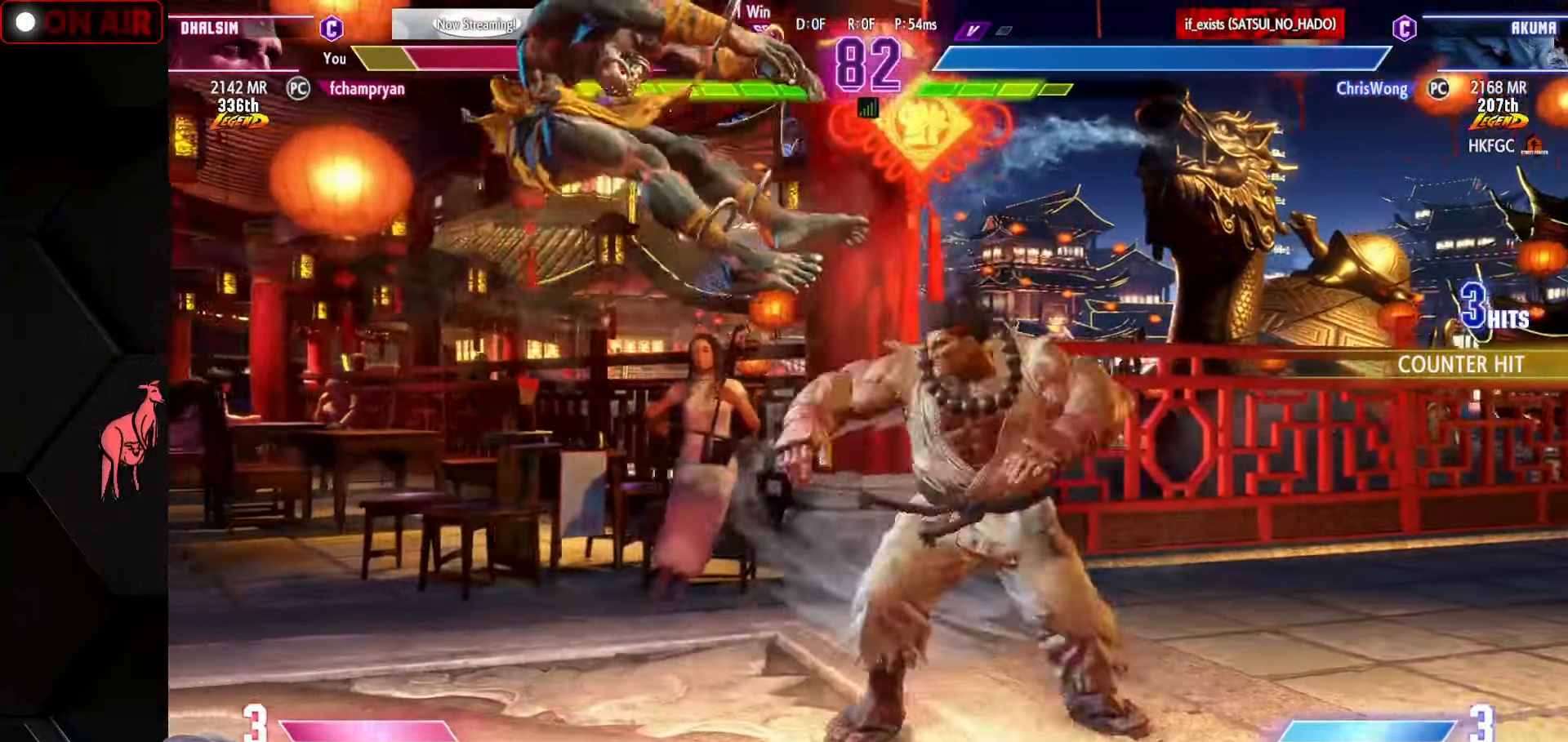
{"buttons": [], "left_stick": "down-left", "events": [[67, "L1", "down"], [67, "SQUARE", "down"], [67, "TRIANGLE", "down"], [84, "R1", "down"], [100, "SQUARE", "up"], [100, "TRIANGLE", "up"], [117, "L1", "up"], [117, "R1", "up"], [217, "L1", "down"], [217, "R1", "down"], [234, "CROSS", "down"], [234, "SQUARE", "down"], [234, "TRIANGLE", "down"], [284, "CROSS", "up"], [300, "SQUARE", "up"], [300, "TRIANGLE", "up"], [317, "L1", "up"], [317, "R1", "up"], [400, "L1", "down"], [400, "R1", "down"], [400, "SQUARE", "down"], [400, "TRIANGLE", "down"], [466, "SQUARE", "up"], [483, "L1", "up"], [483, "R1", "up"], [483, "TRIANGLE", "up"]]}